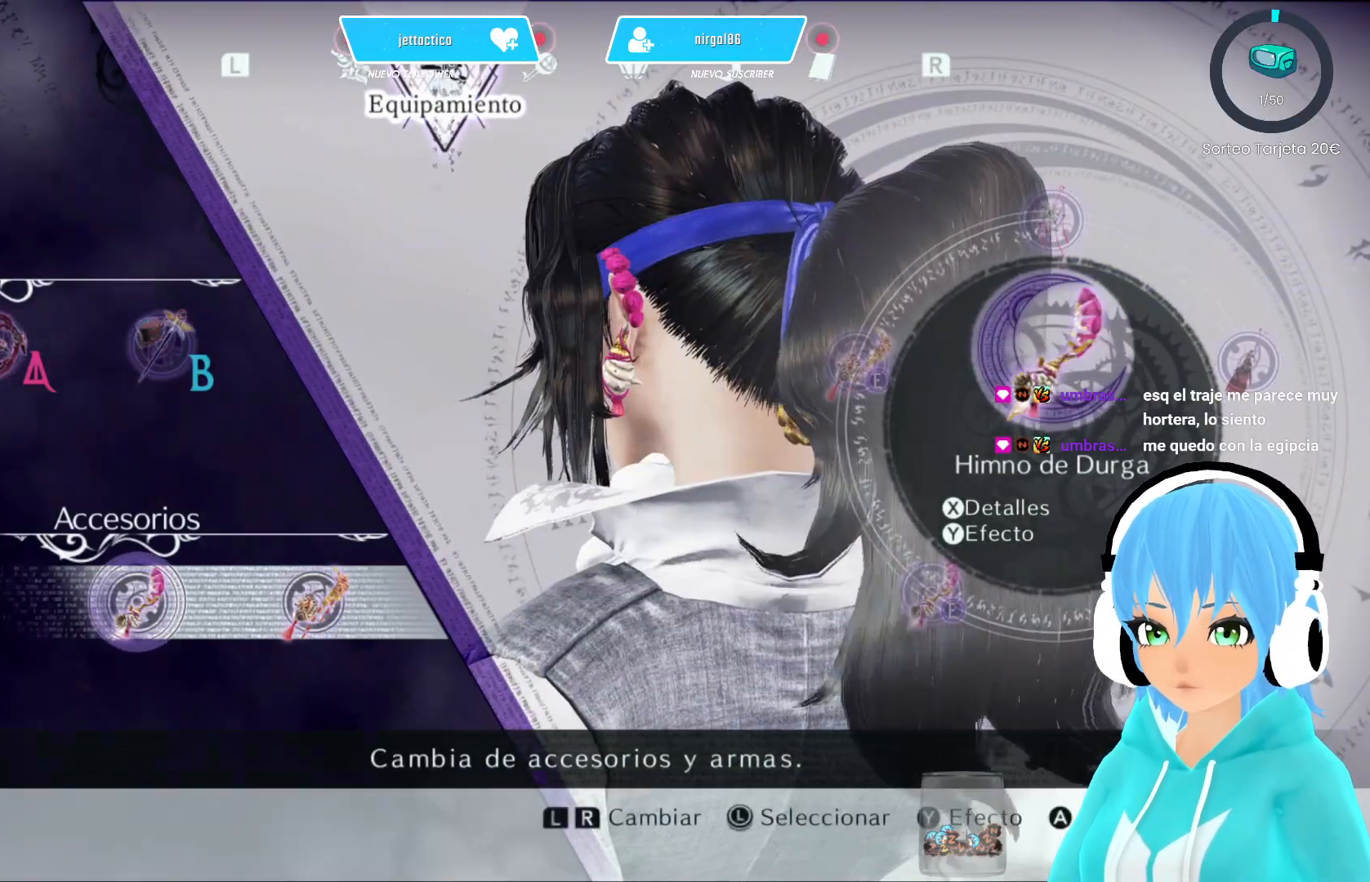
Gameplay with a controller (Xbox layout); each line is a JSON object with the inputs held at the frame after it. "events" lists button and stick changes between this image and that frame as [ms after this image, input, new state], when the widget could be followed in between.
{"buttons": [], "left_stick": "center", "right_stick": "center", "events": [[17, "SELECT", "up"]]}
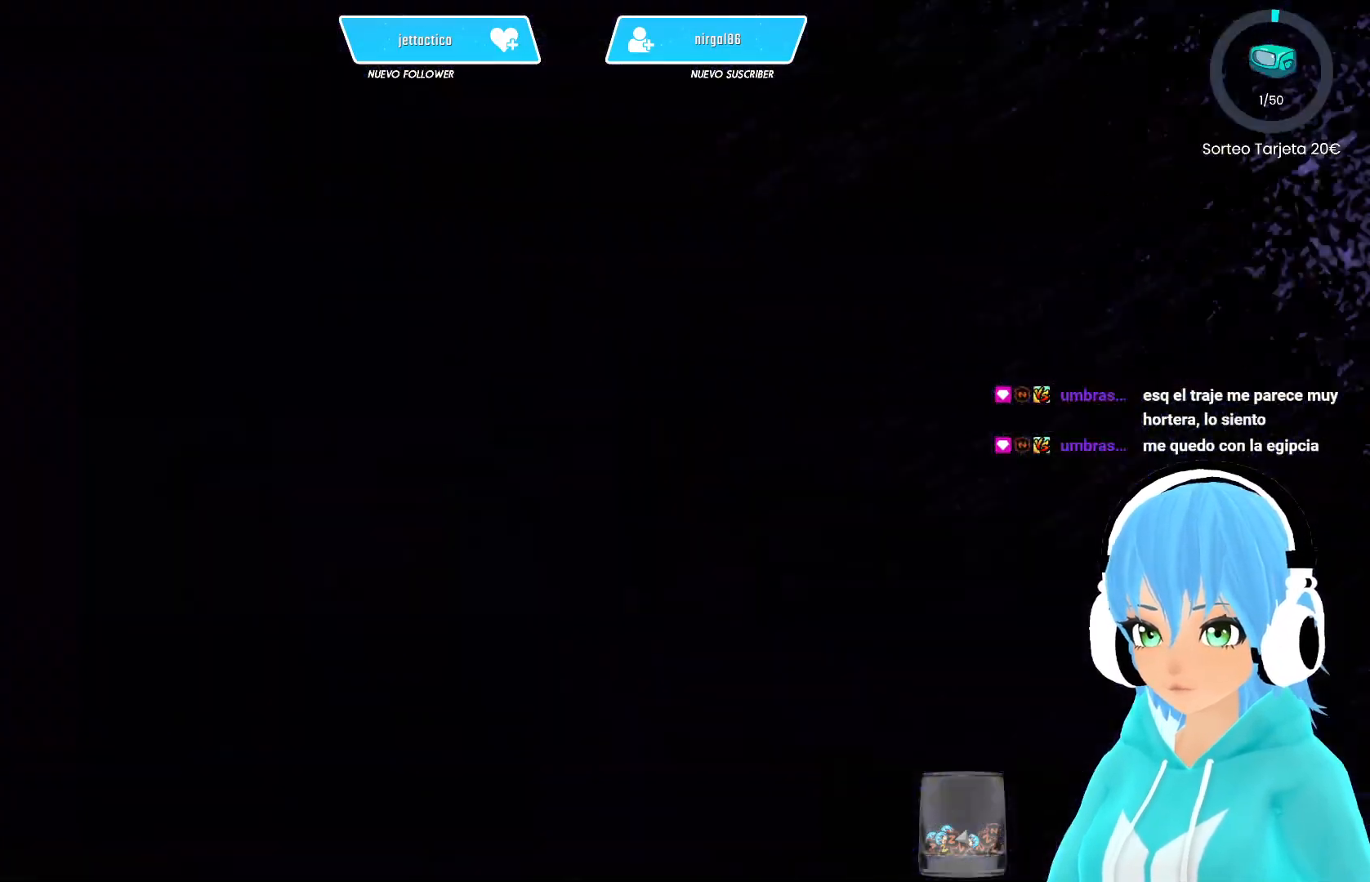
{"buttons": [], "left_stick": "center", "right_stick": "center", "events": []}
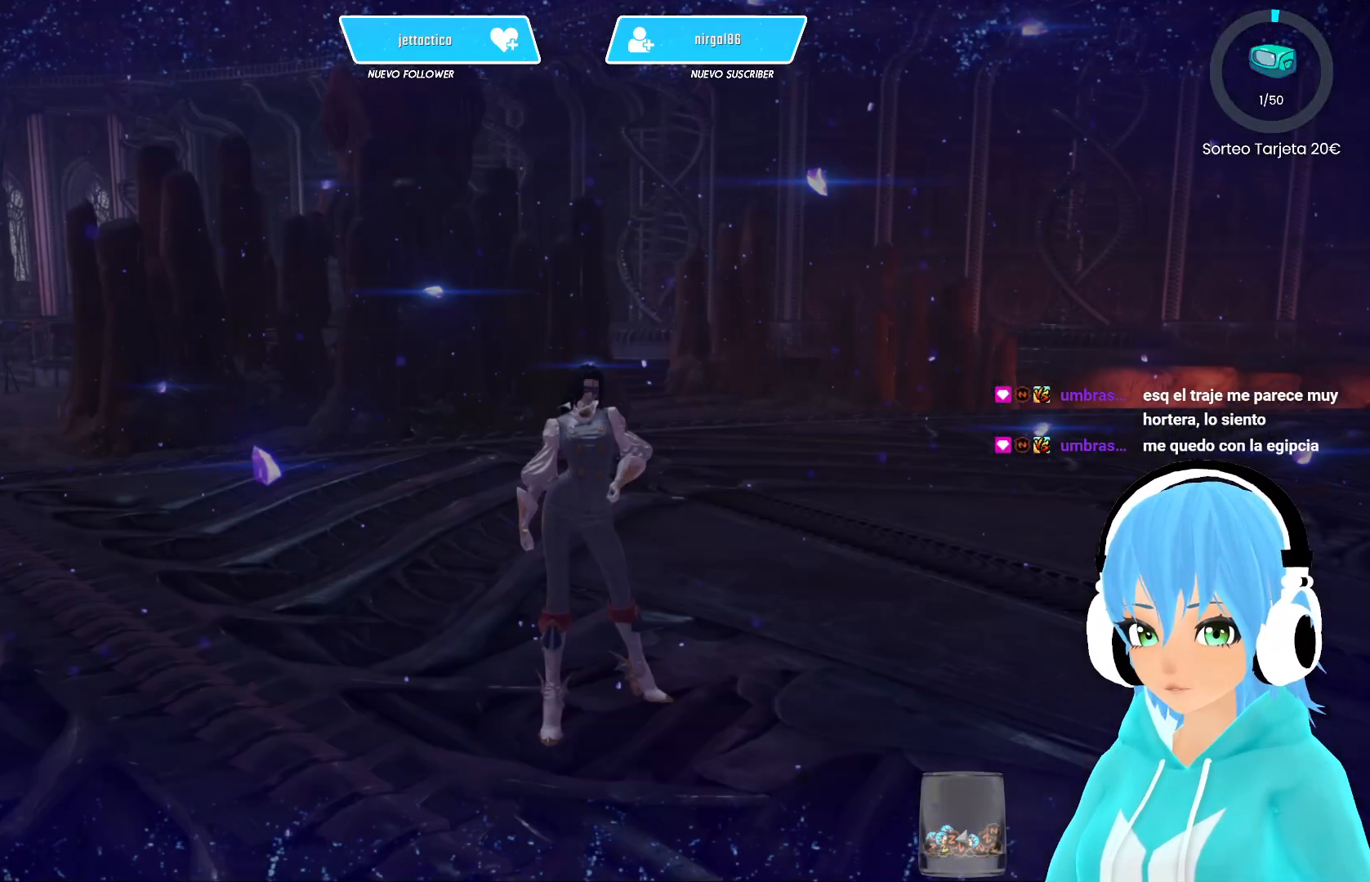
{"buttons": [], "left_stick": "center", "right_stick": "center", "events": []}
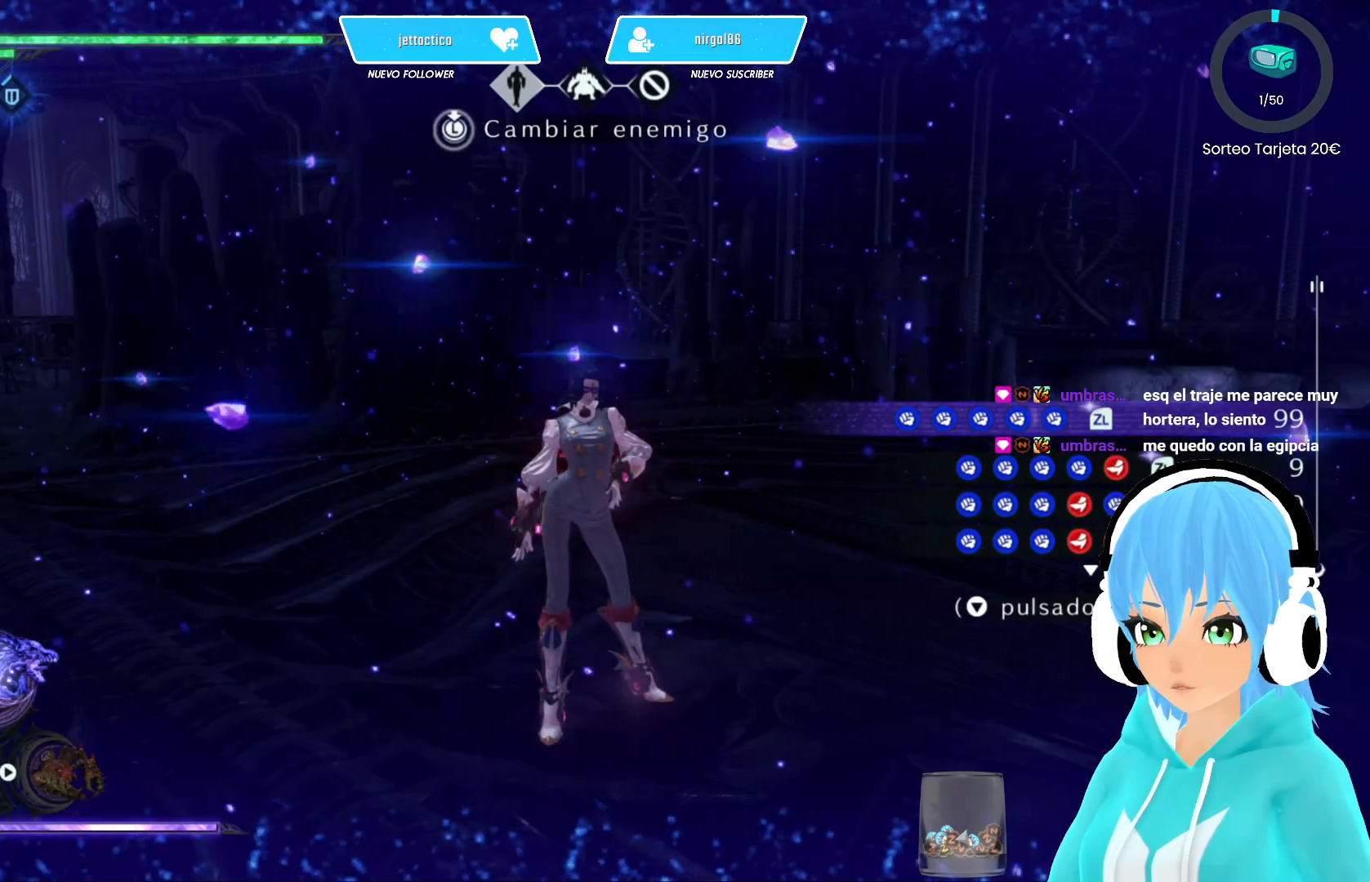
{"buttons": [], "left_stick": "center", "right_stick": "right", "events": [[233, "right_stick", "right"]]}
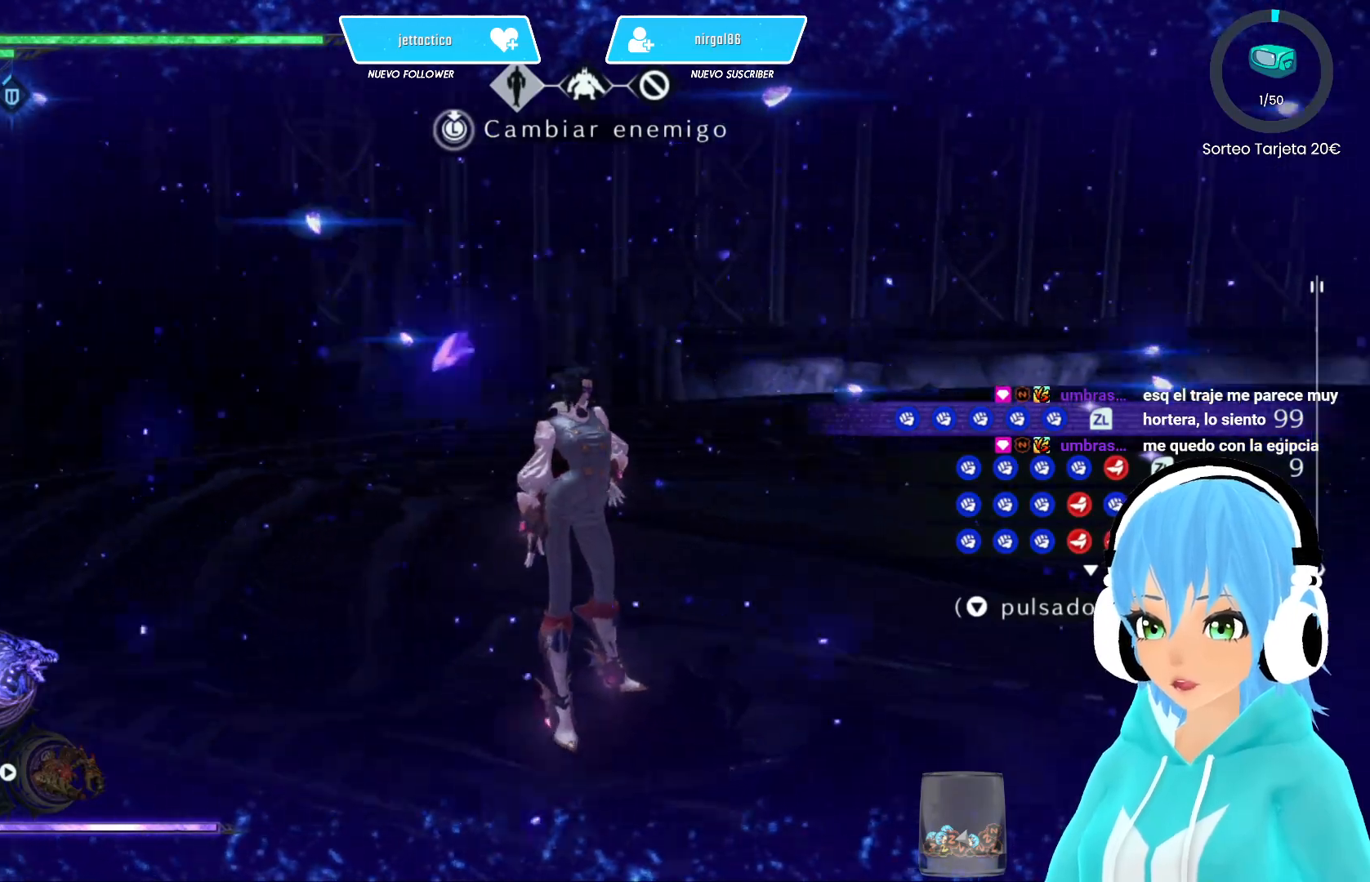
{"buttons": [], "left_stick": "center", "right_stick": "right", "events": []}
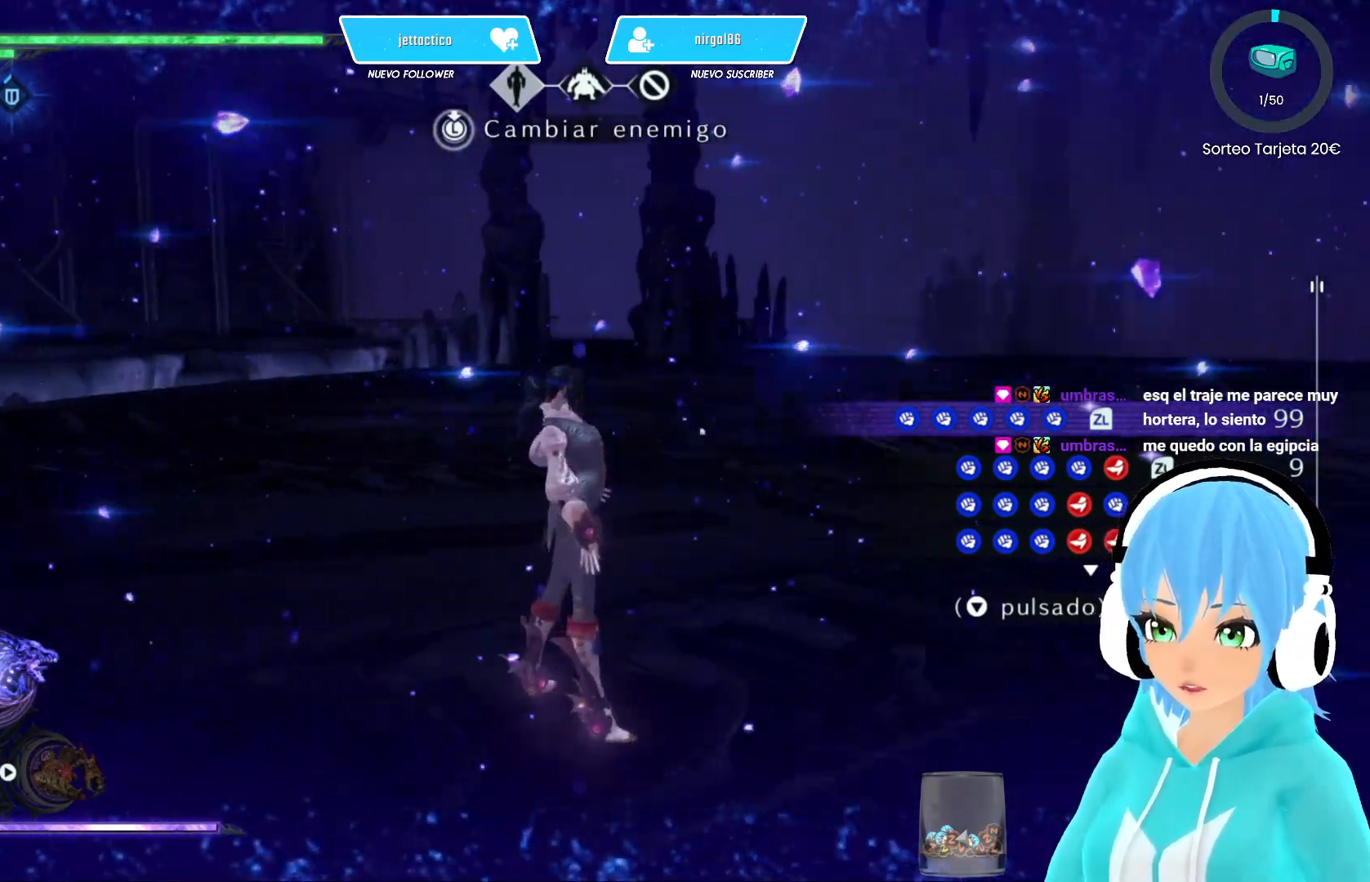
{"buttons": [], "left_stick": "center", "right_stick": "right", "events": []}
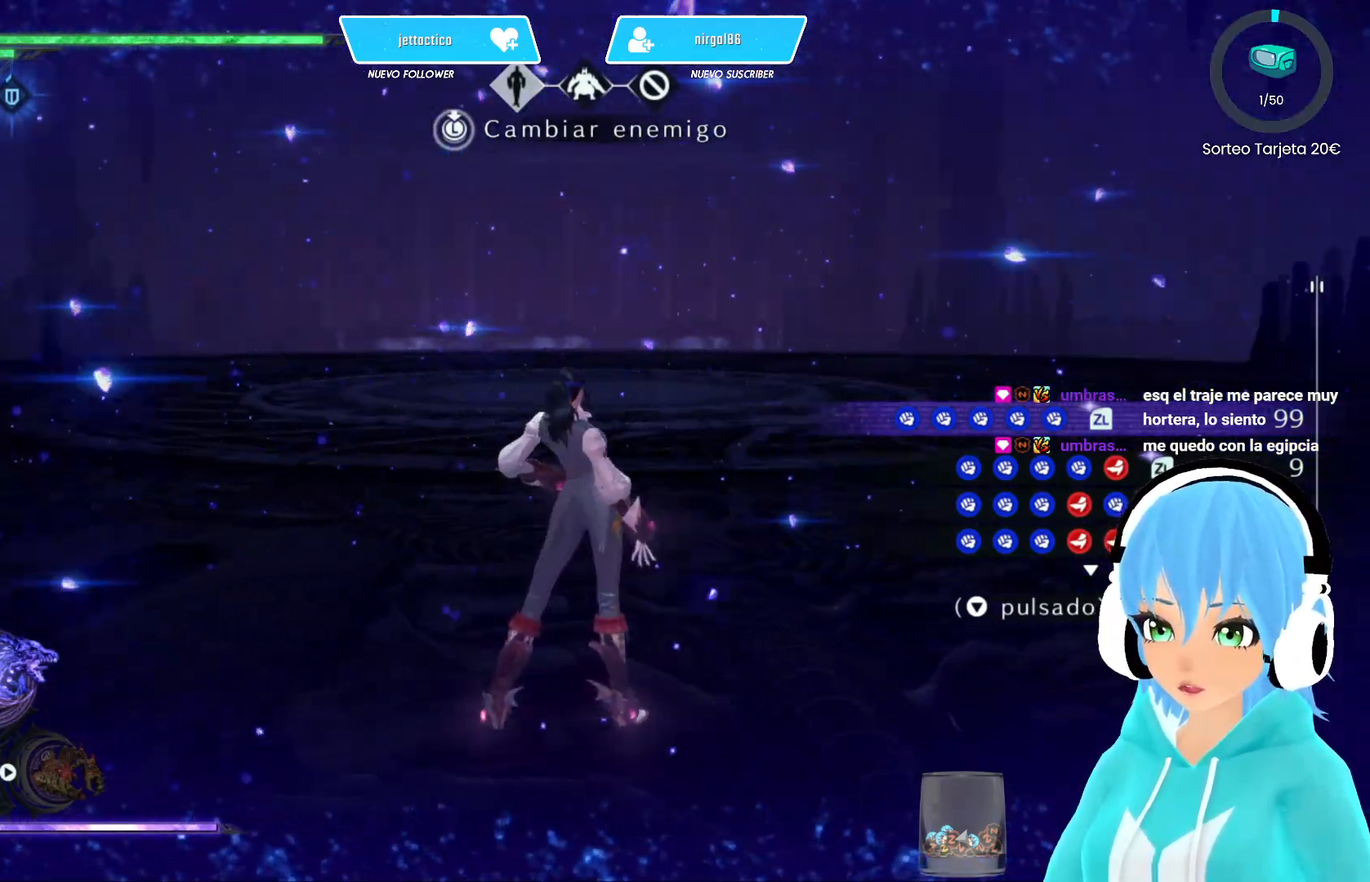
{"buttons": [], "left_stick": "up", "right_stick": "center", "events": [[33, "left_stick", "up"], [100, "right_stick", "center"]]}
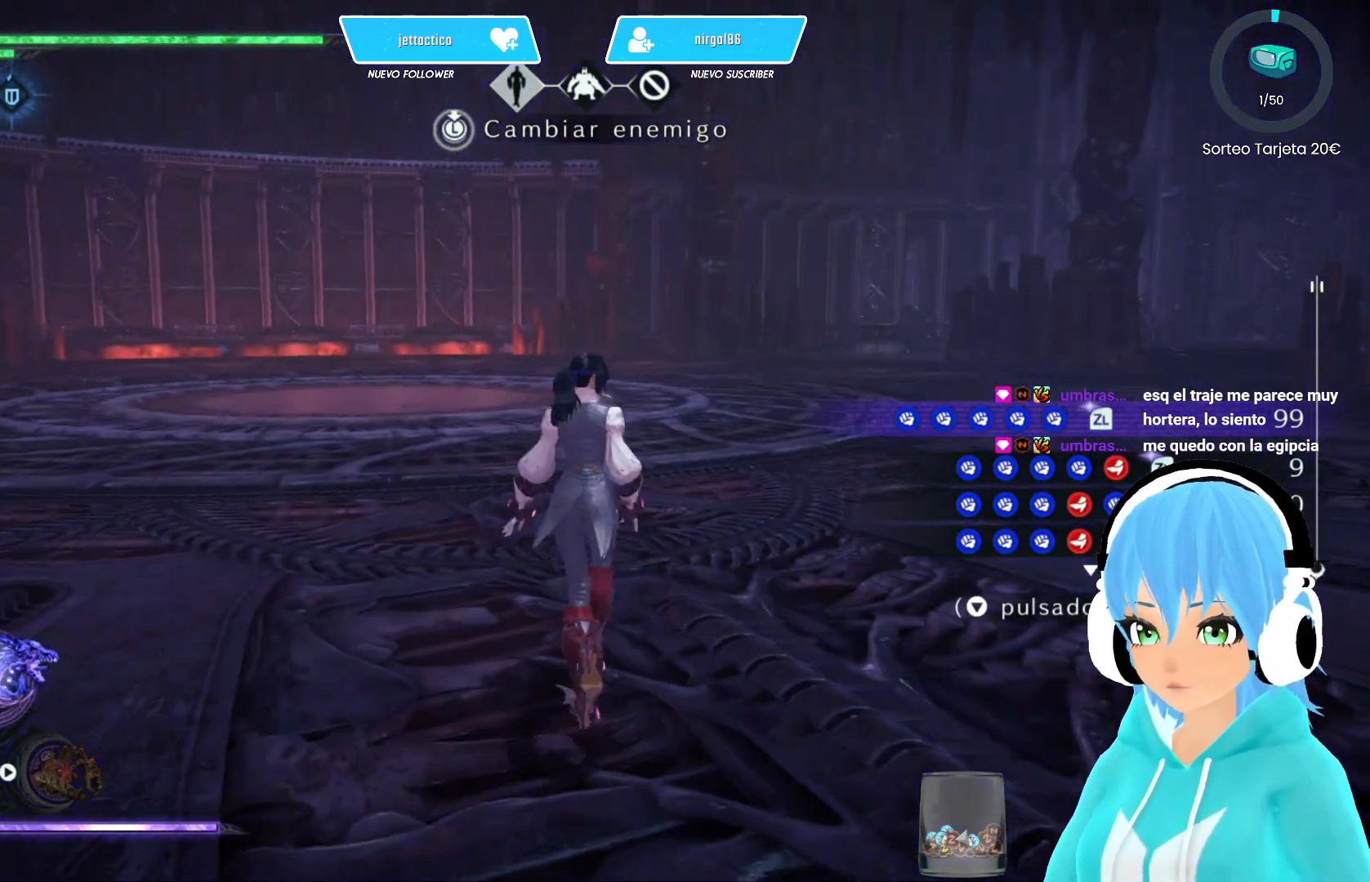
{"buttons": [], "left_stick": "up", "right_stick": "up", "events": [[417, "right_stick", "up"]]}
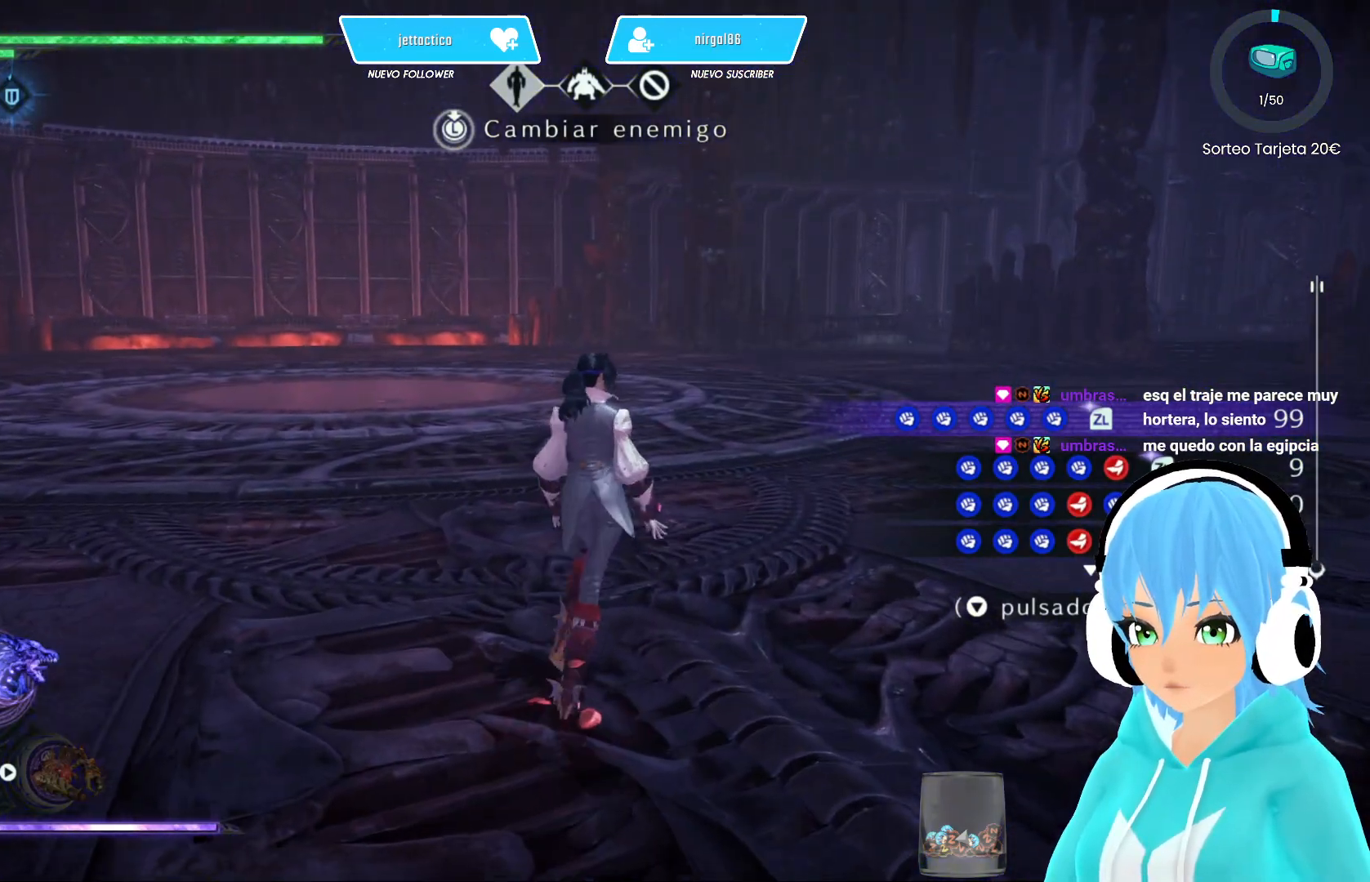
{"buttons": [], "left_stick": "up", "right_stick": "center", "events": [[350, "right_stick", "center"]]}
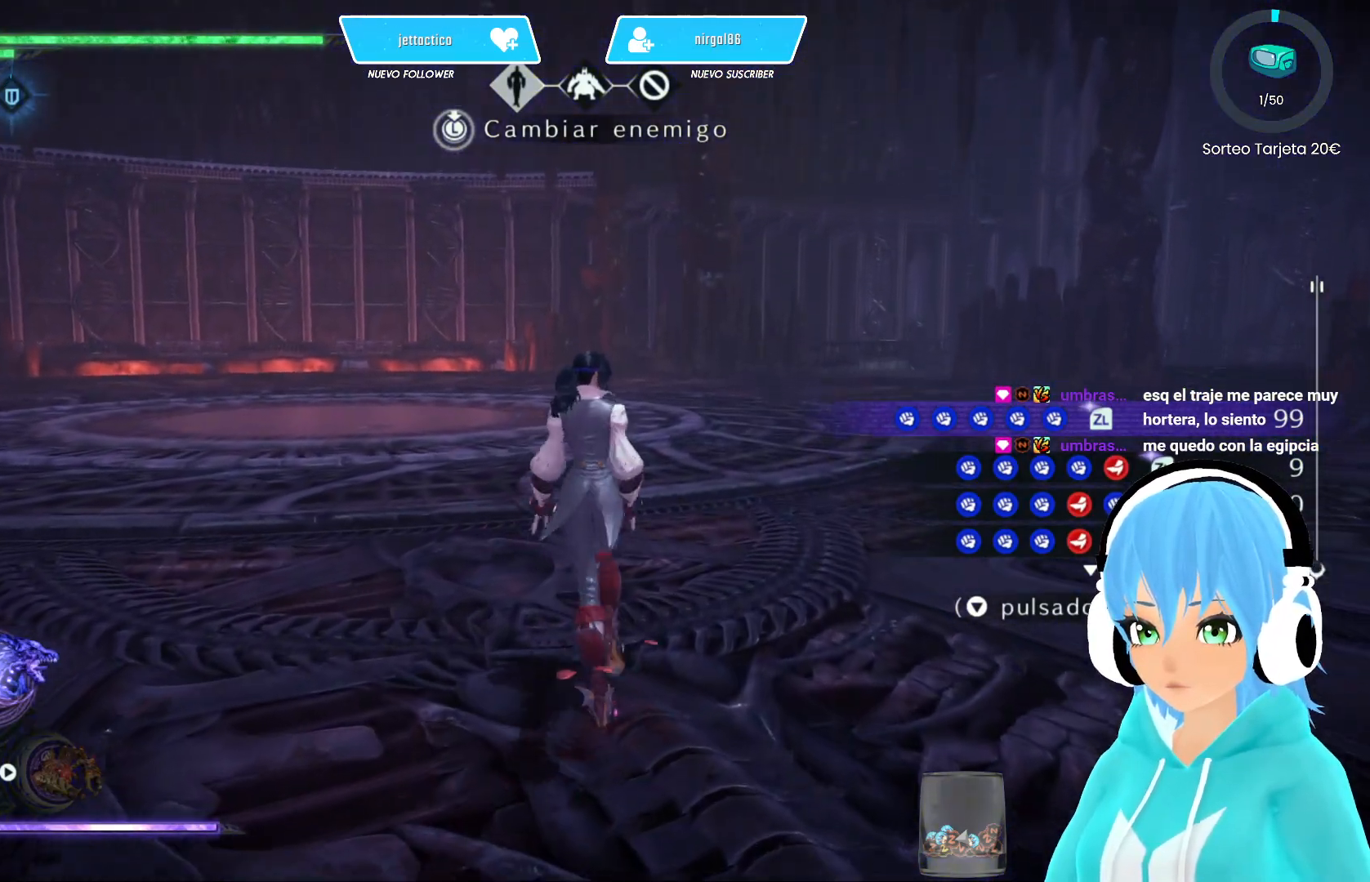
{"buttons": [], "left_stick": "up", "right_stick": "left", "events": [[267, "right_stick", "left"]]}
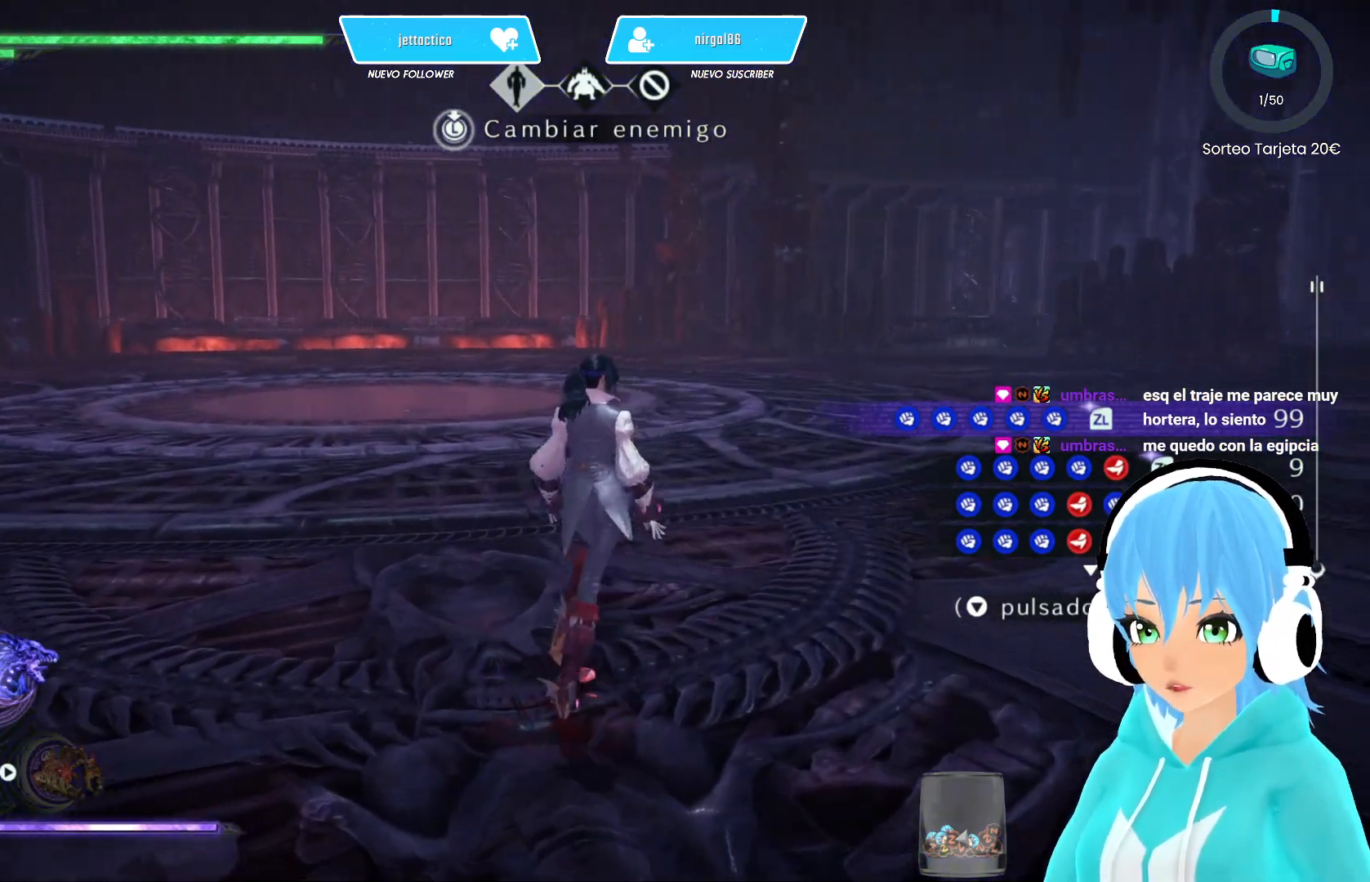
{"buttons": [], "left_stick": "center", "right_stick": "left", "events": [[250, "left_stick", "center"]]}
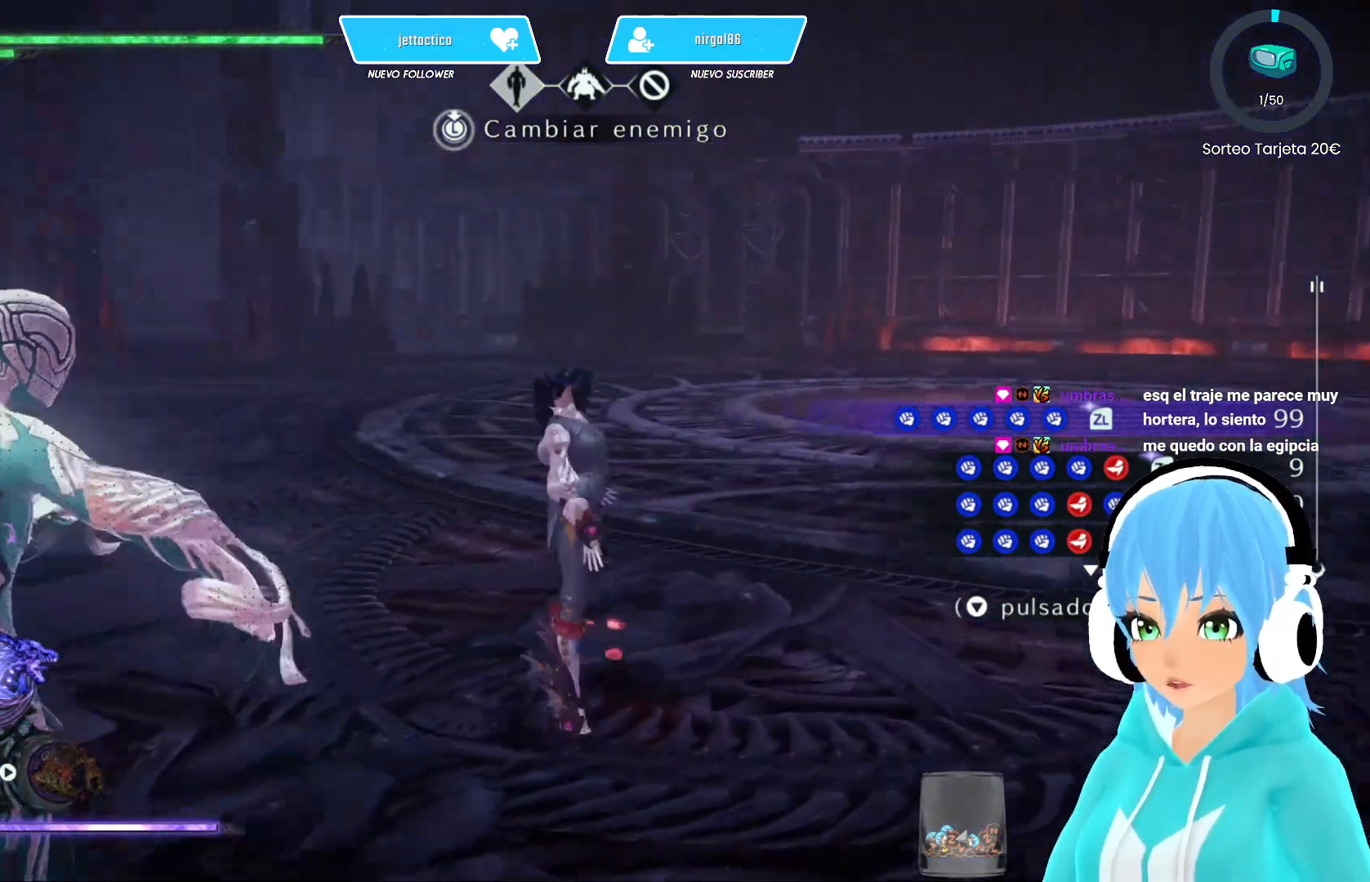
{"buttons": [], "left_stick": "down", "right_stick": "center", "events": [[283, "left_stick", "down"], [433, "right_stick", "center"]]}
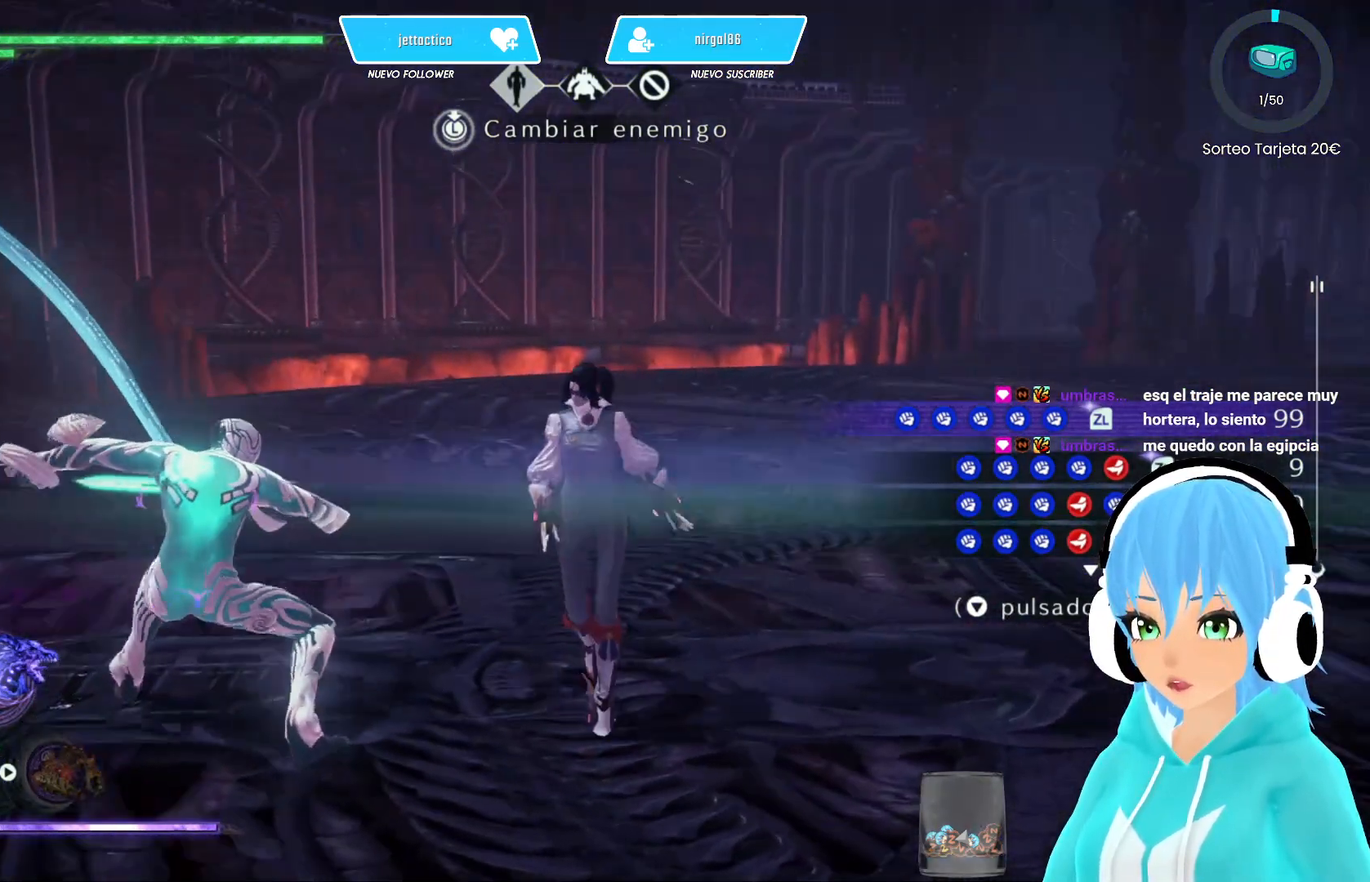
{"buttons": [], "left_stick": "down", "right_stick": "center", "events": [[50, "R2", "down"], [167, "R2", "up"]]}
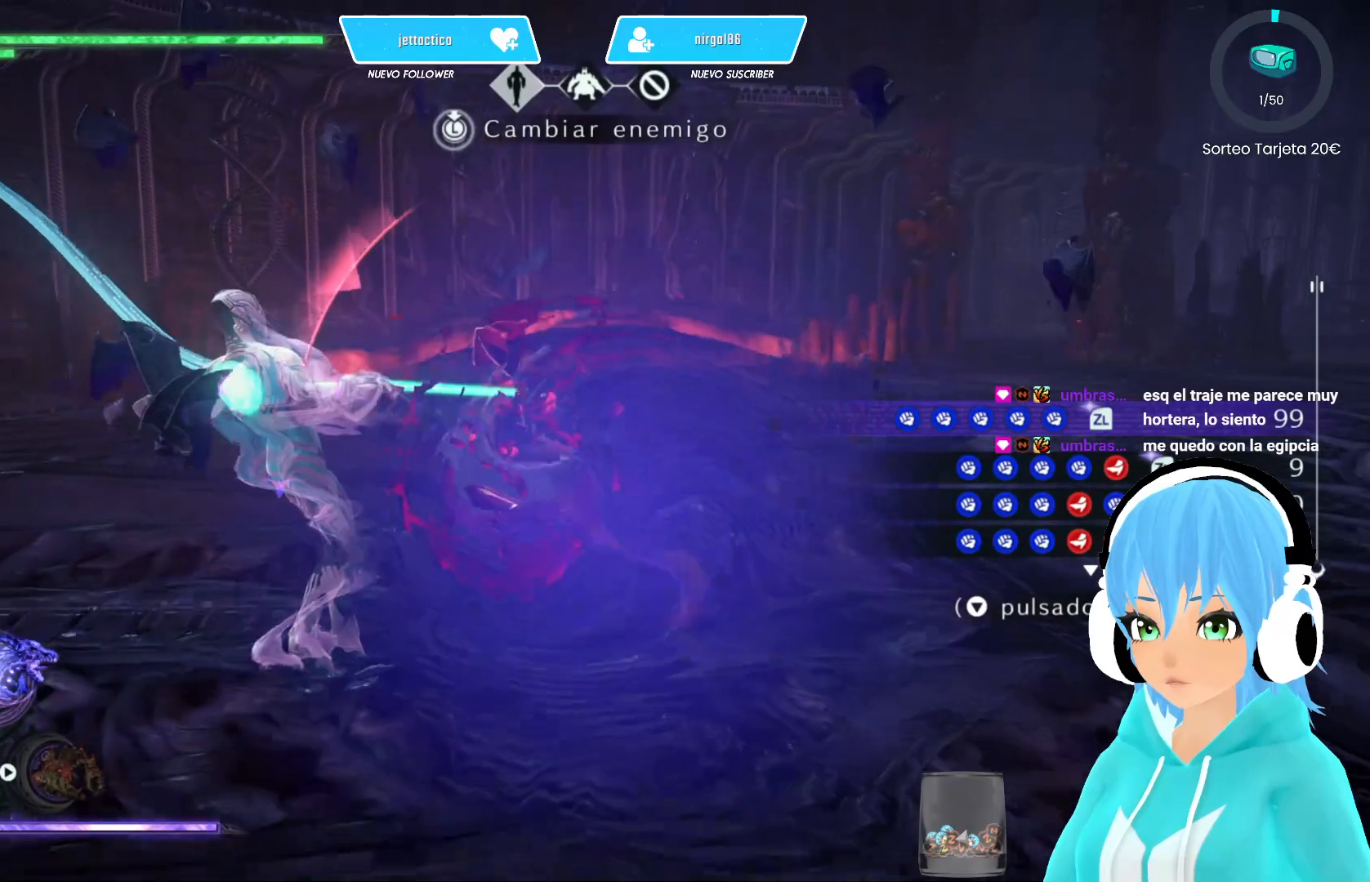
{"buttons": [], "left_stick": "down", "right_stick": "center", "events": []}
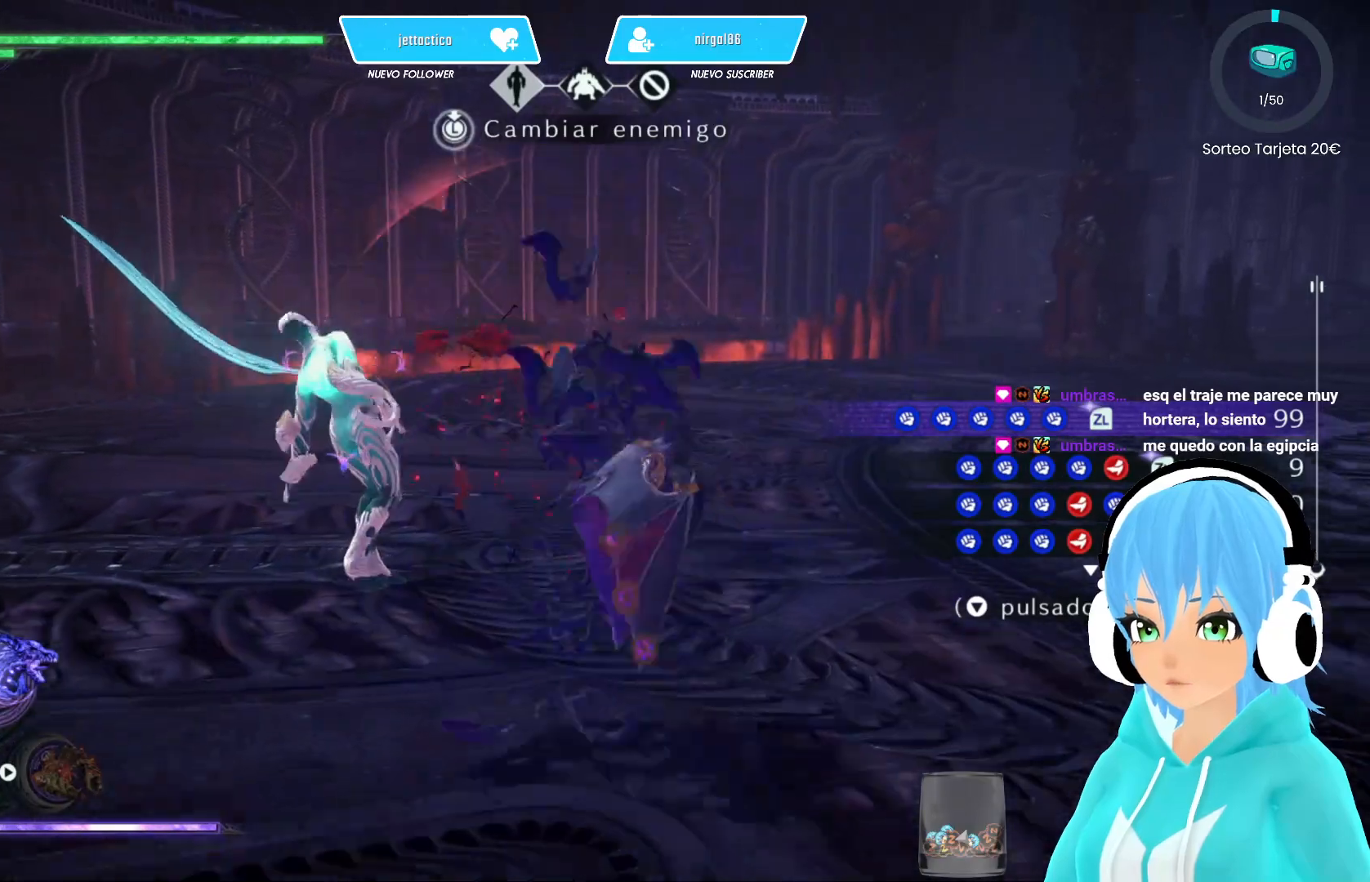
{"buttons": [], "left_stick": "down", "right_stick": "up-left", "events": [[67, "right_stick", "up-left"]]}
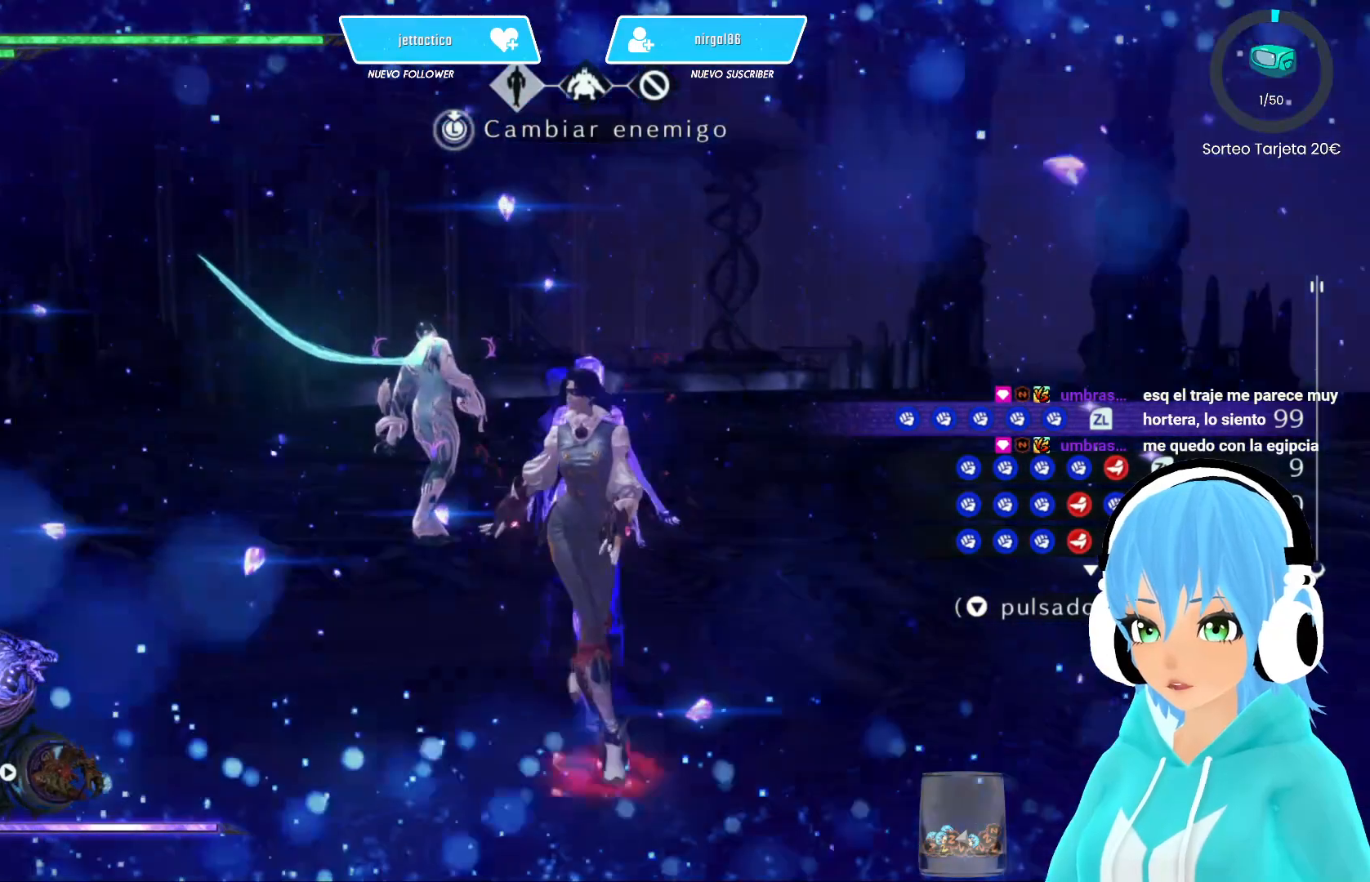
{"buttons": [], "left_stick": "down", "right_stick": "up-left", "events": []}
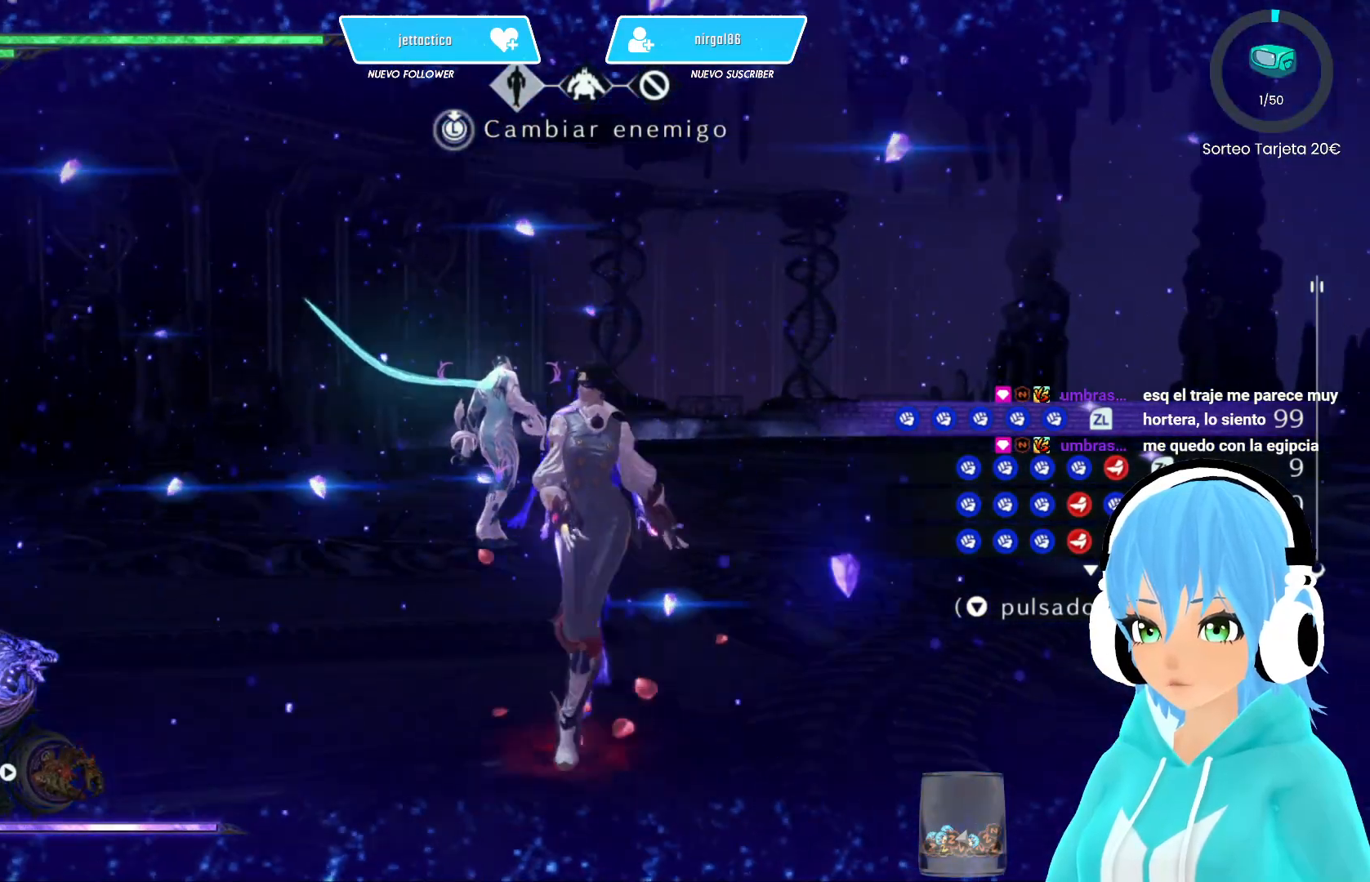
{"buttons": [], "left_stick": "down", "right_stick": "up-left", "events": []}
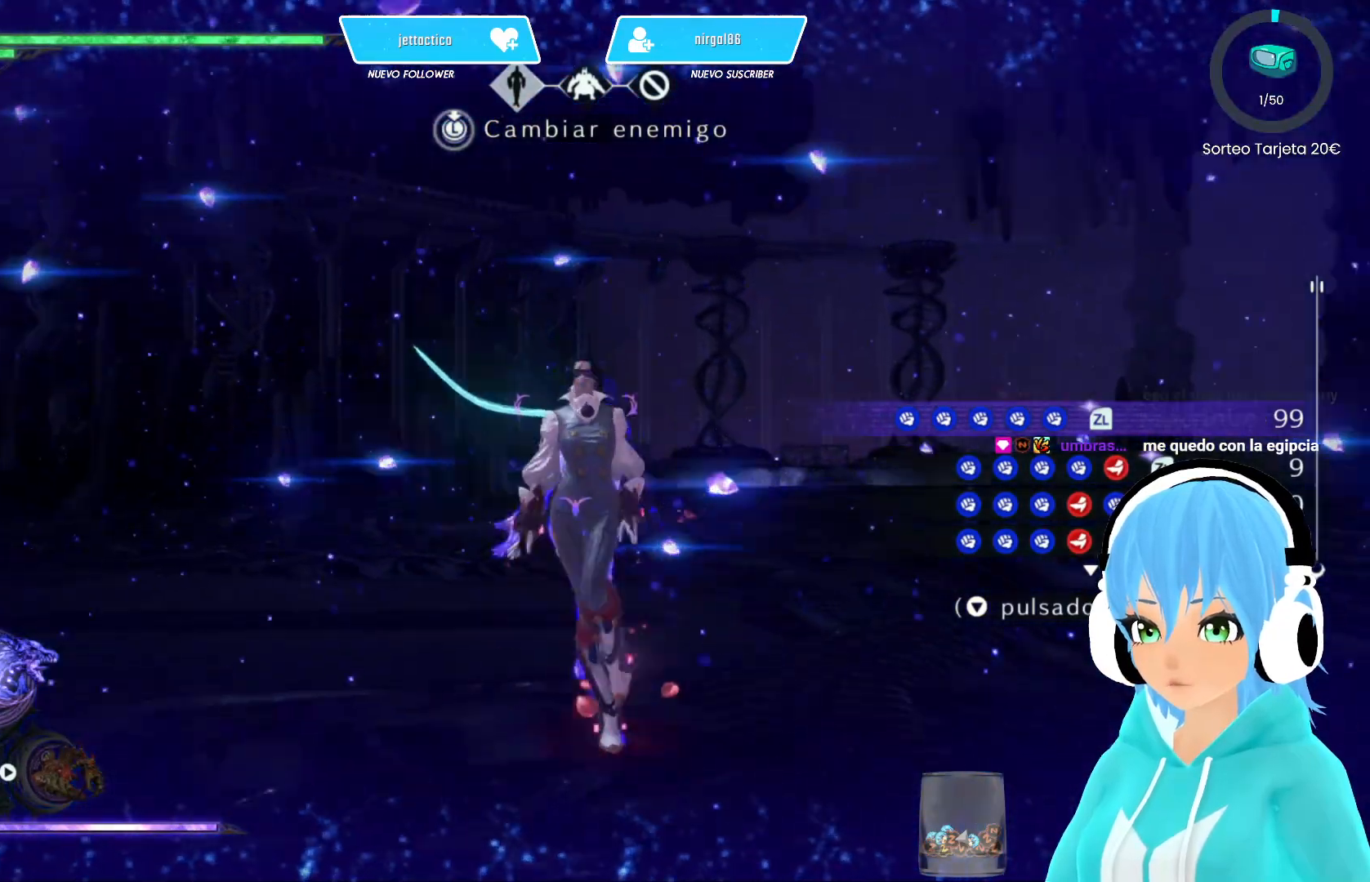
{"buttons": [], "left_stick": "down", "right_stick": "up-left", "events": []}
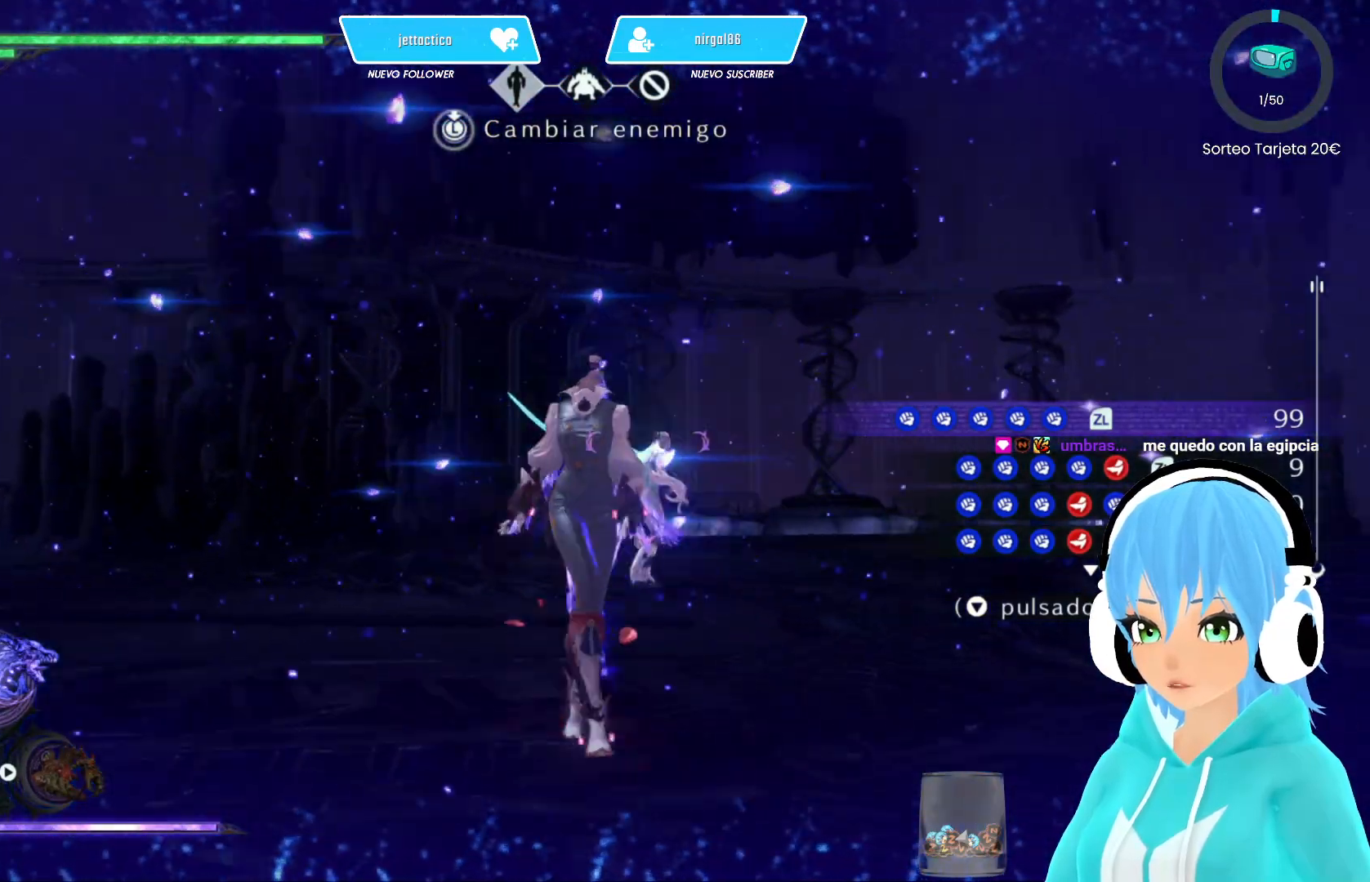
{"buttons": [], "left_stick": "down", "right_stick": "up-left", "events": []}
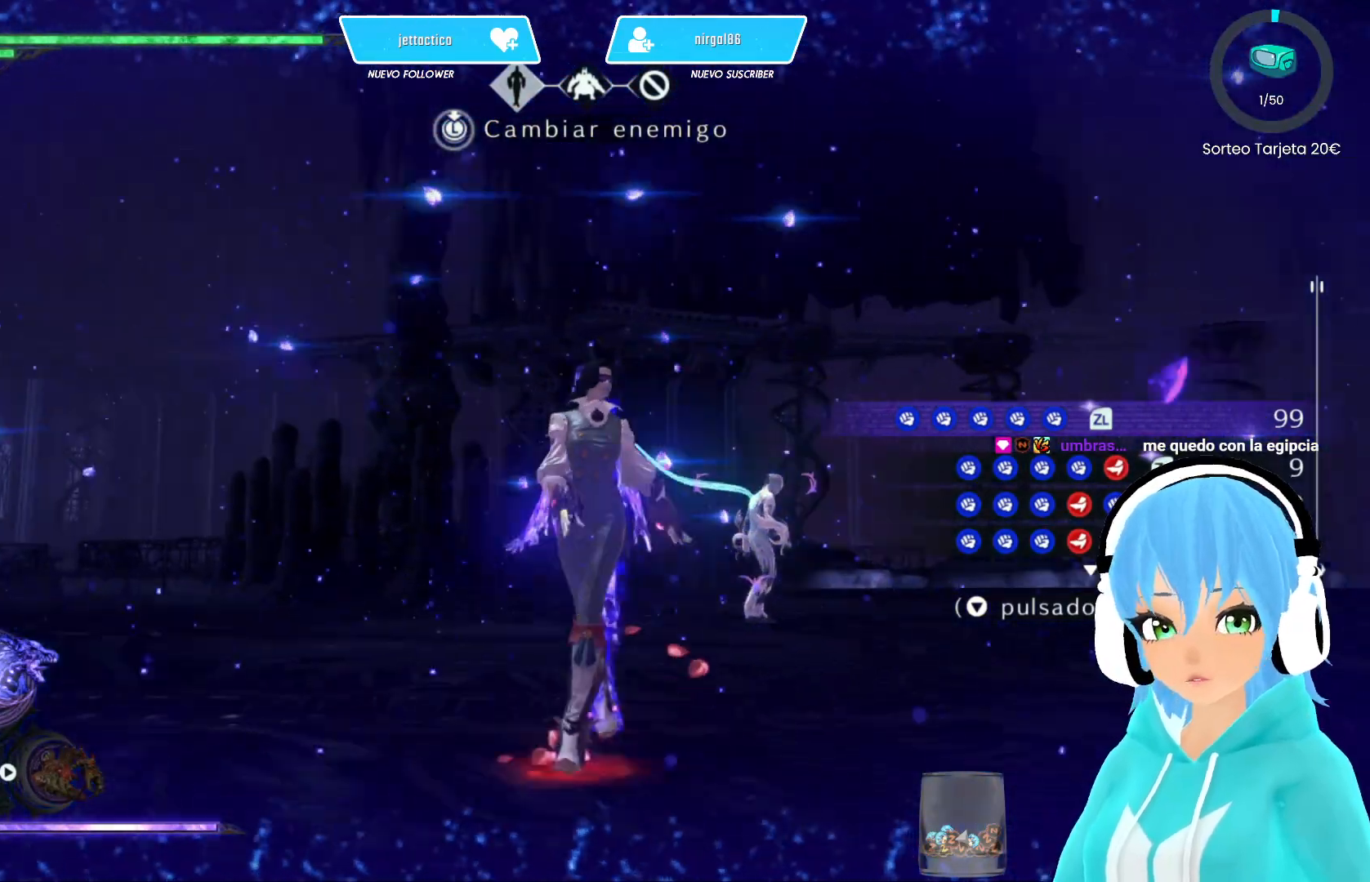
{"buttons": [], "left_stick": "right", "right_stick": "up-left", "events": [[300, "left_stick", "down-right"], [500, "left_stick", "right"]]}
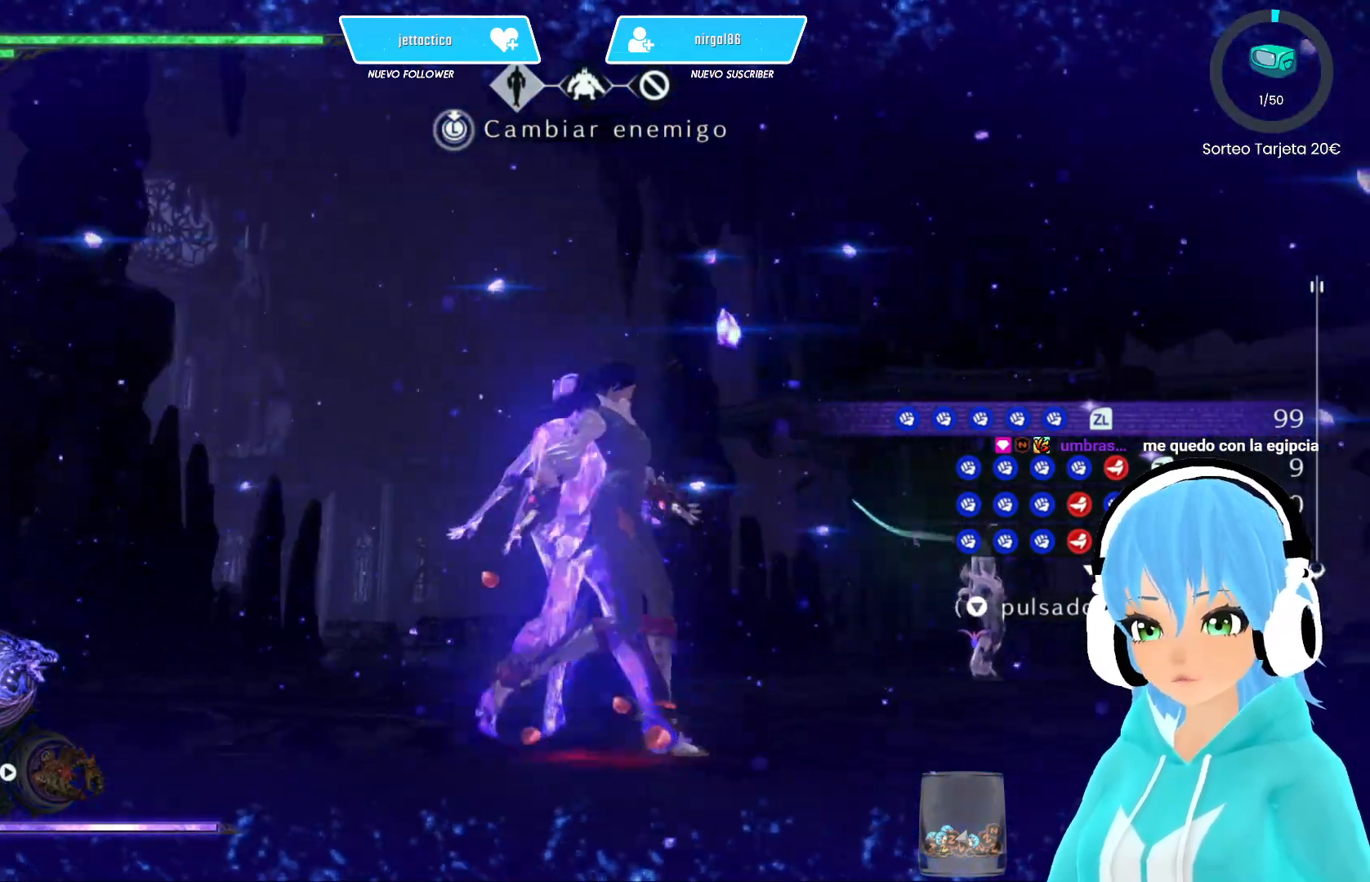
{"buttons": [], "left_stick": "up-right", "right_stick": "center", "events": [[267, "left_stick", "up-right"], [400, "right_stick", "center"]]}
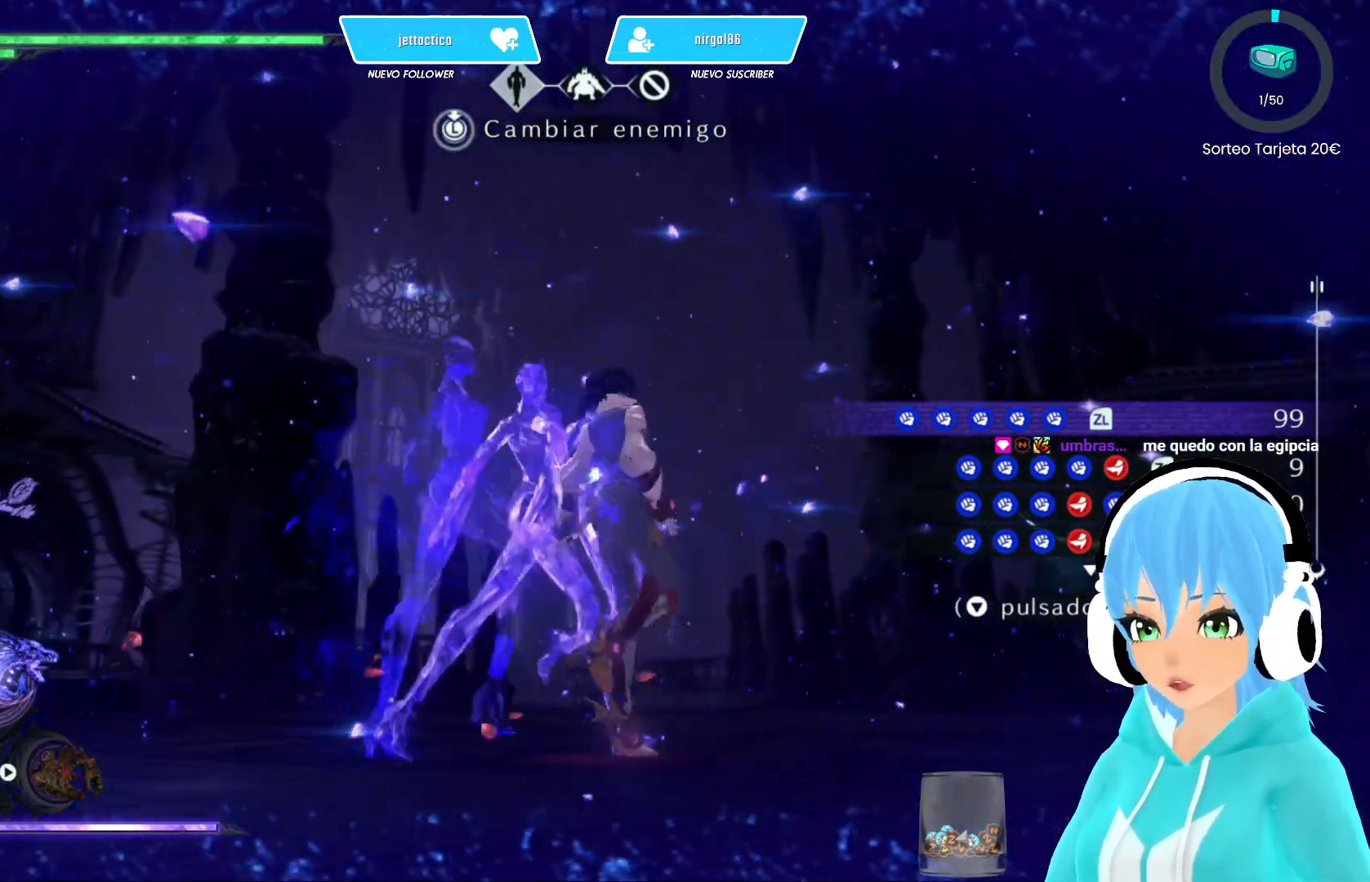
{"buttons": [], "left_stick": "up-right", "right_stick": "right", "events": [[50, "right_stick", "right"]]}
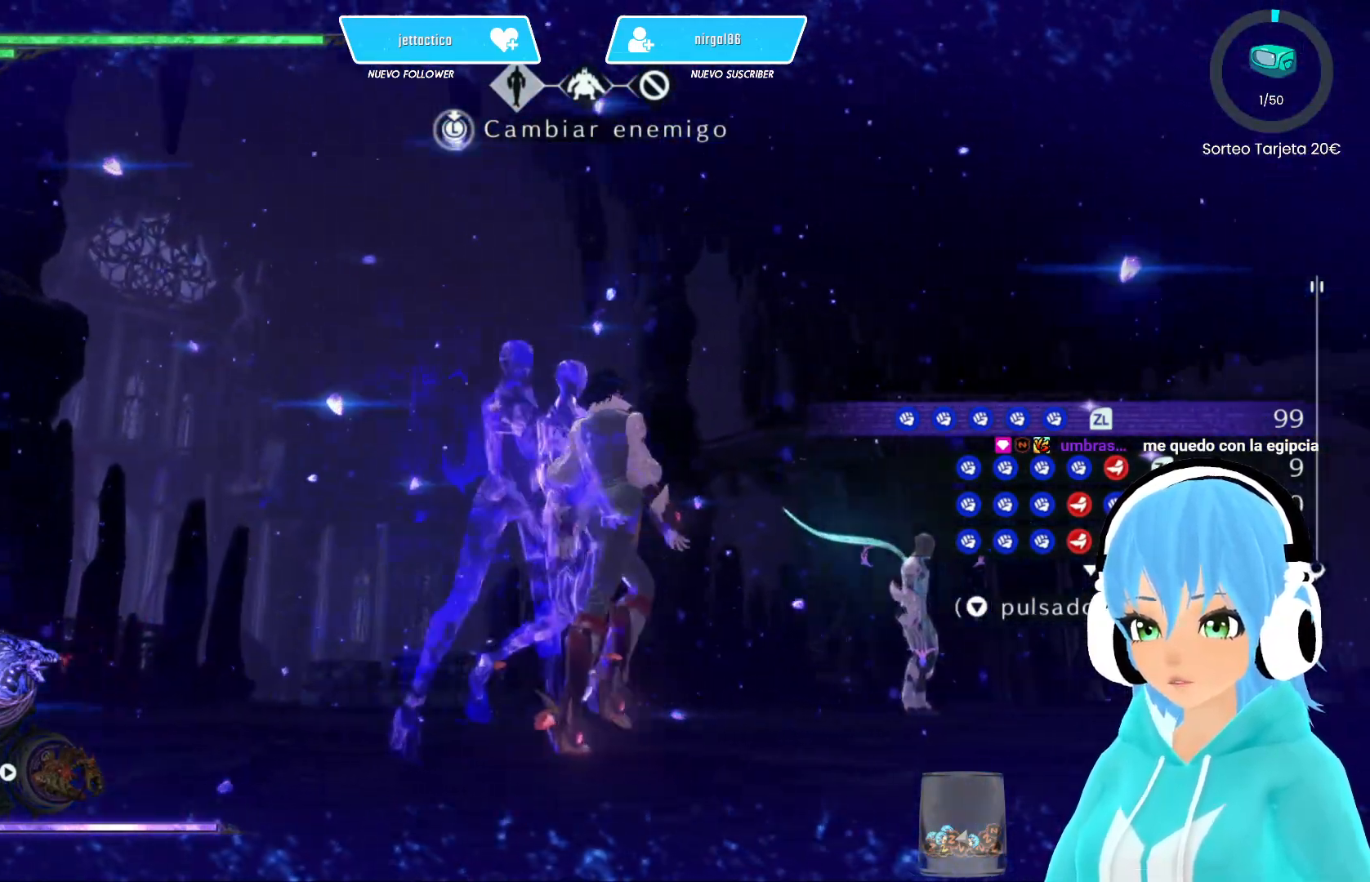
{"buttons": [], "left_stick": "up-right", "right_stick": "right", "events": []}
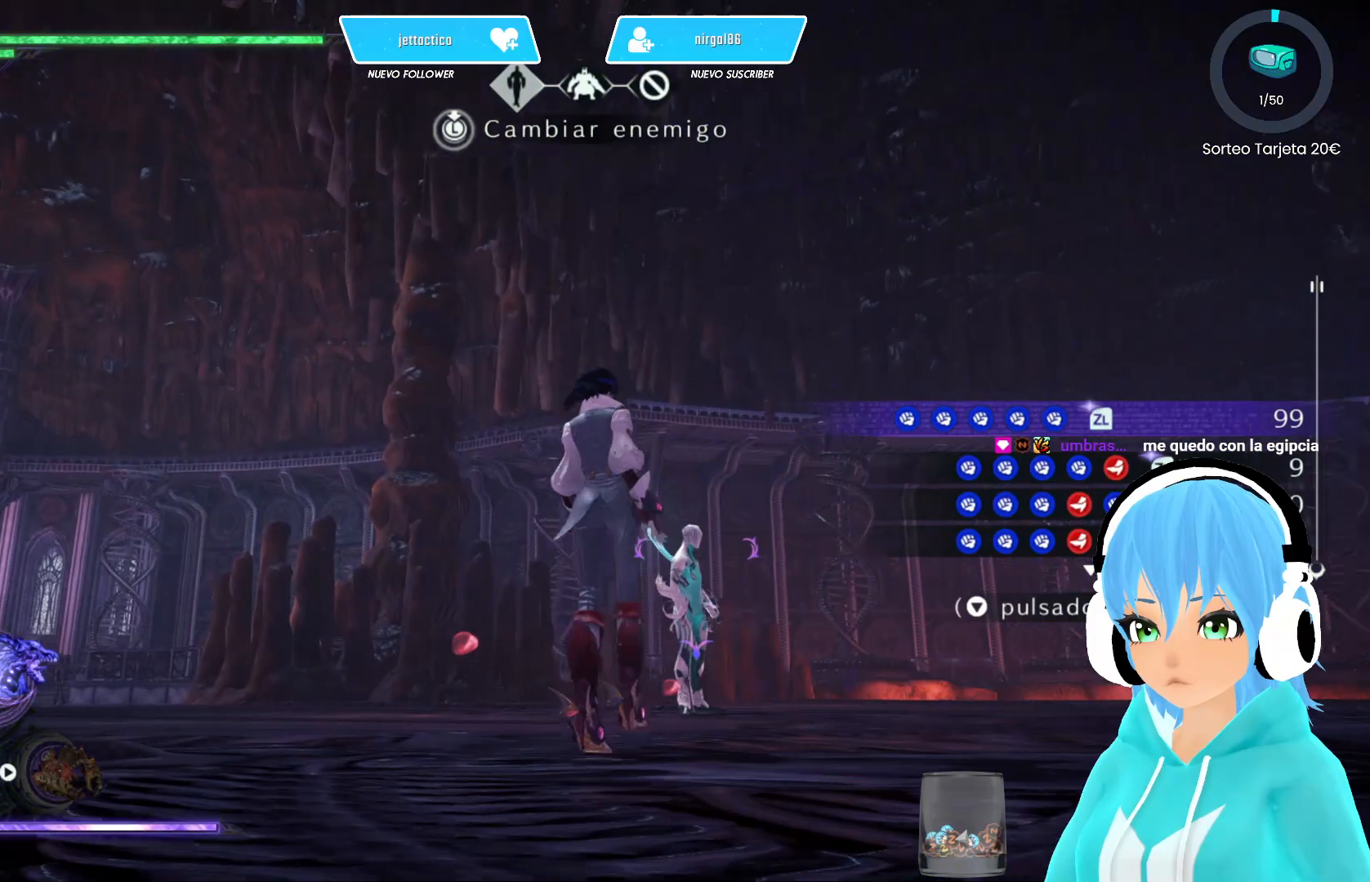
{"buttons": ["Y"], "left_stick": "center", "right_stick": "center", "events": [[67, "right_stick", "down"], [267, "left_stick", "center"], [367, "right_stick", "center"], [450, "Y", "down"]]}
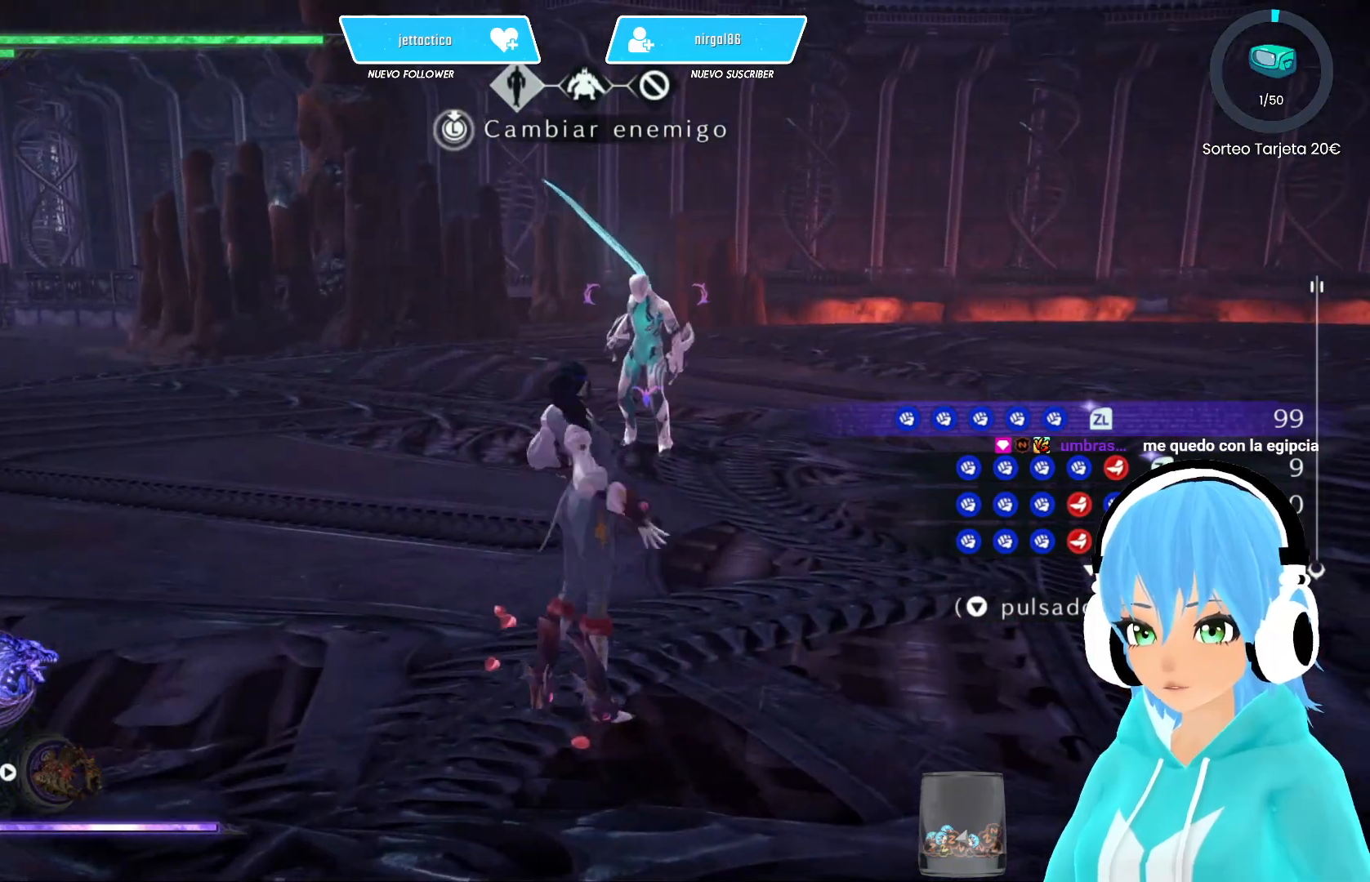
{"buttons": ["Y"], "left_stick": "center", "right_stick": "center", "events": []}
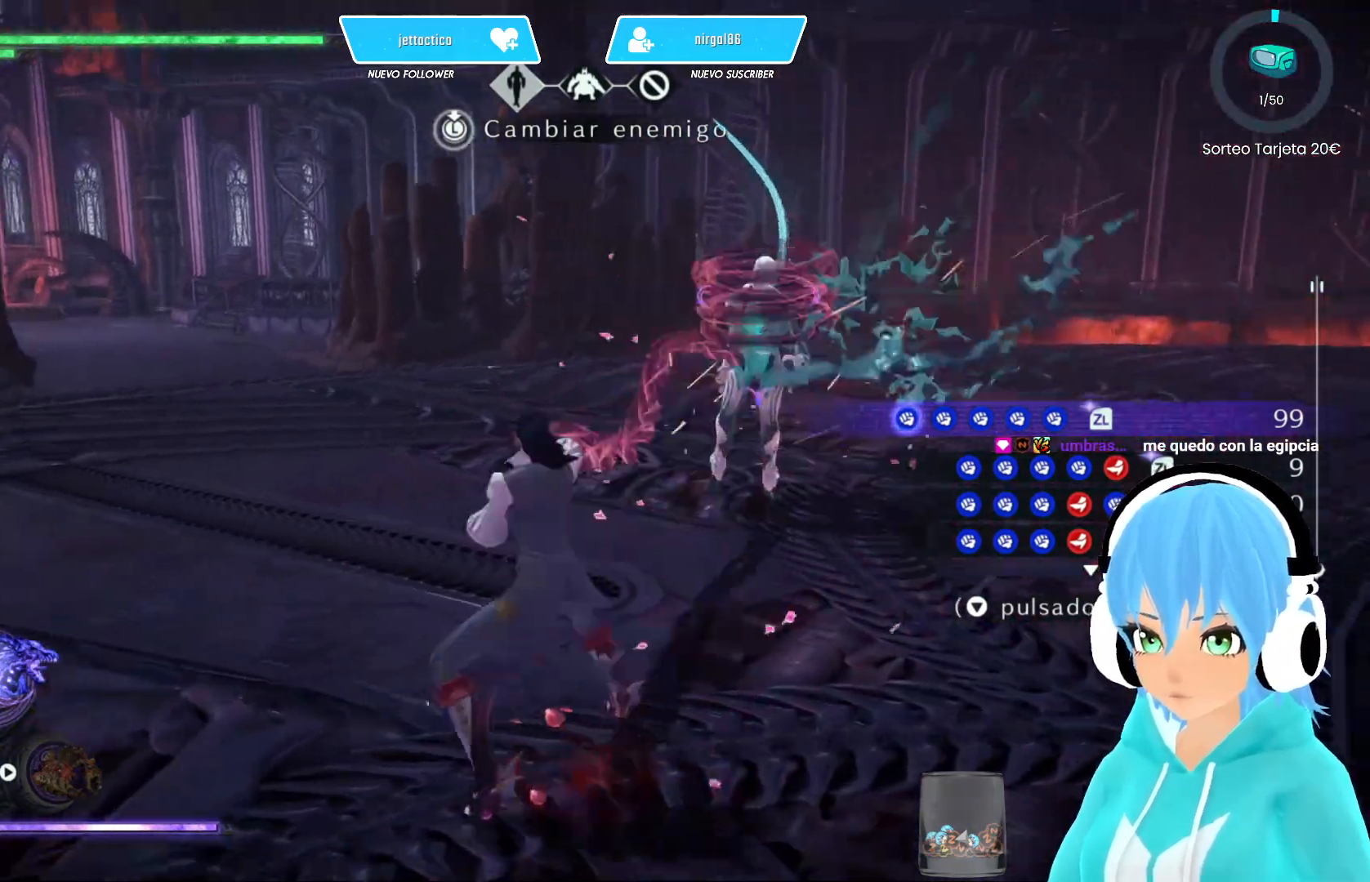
{"buttons": ["Y"], "left_stick": "center", "right_stick": "center", "events": []}
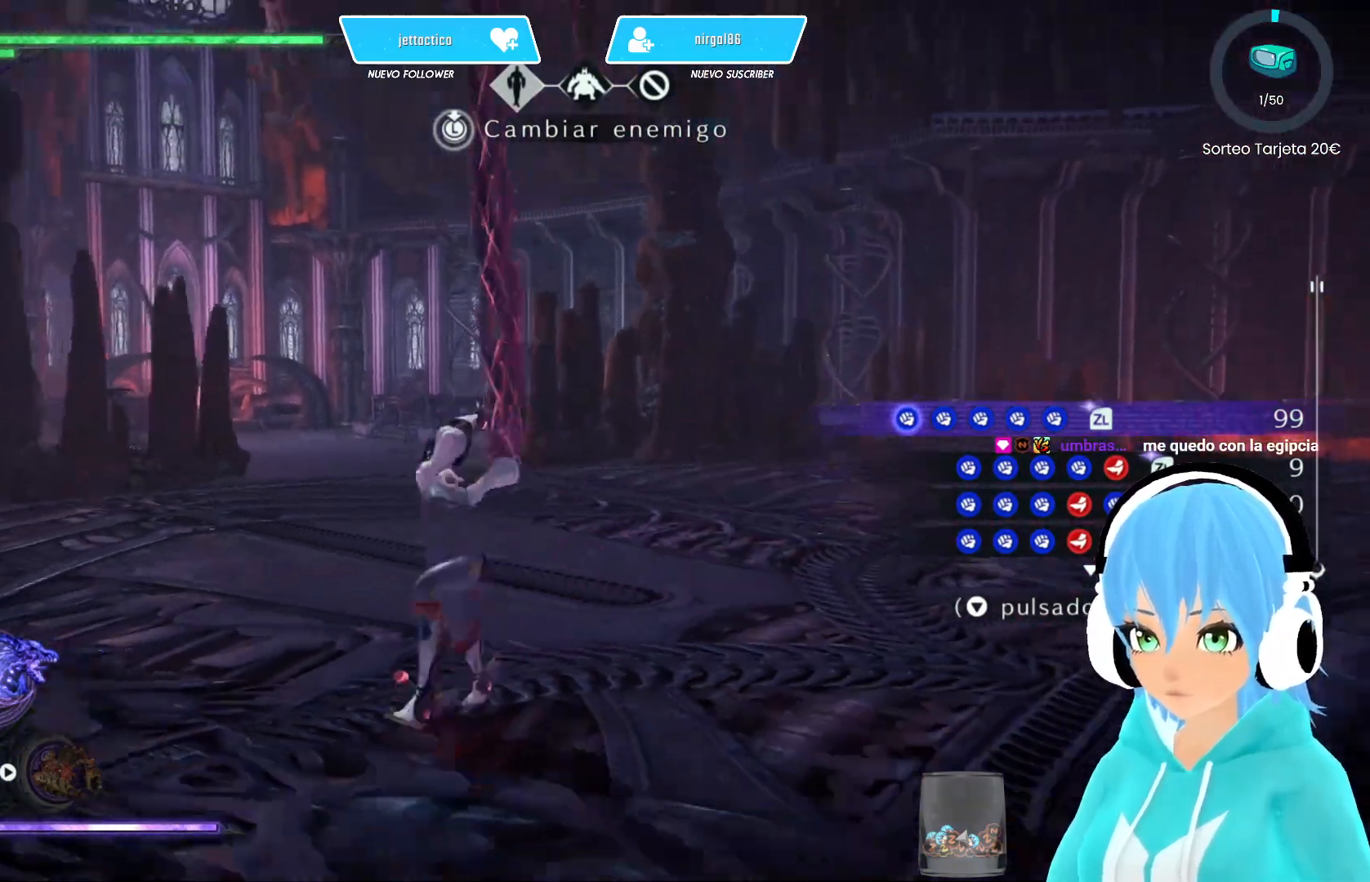
{"buttons": [], "left_stick": "center", "right_stick": "center", "events": [[467, "Y", "up"]]}
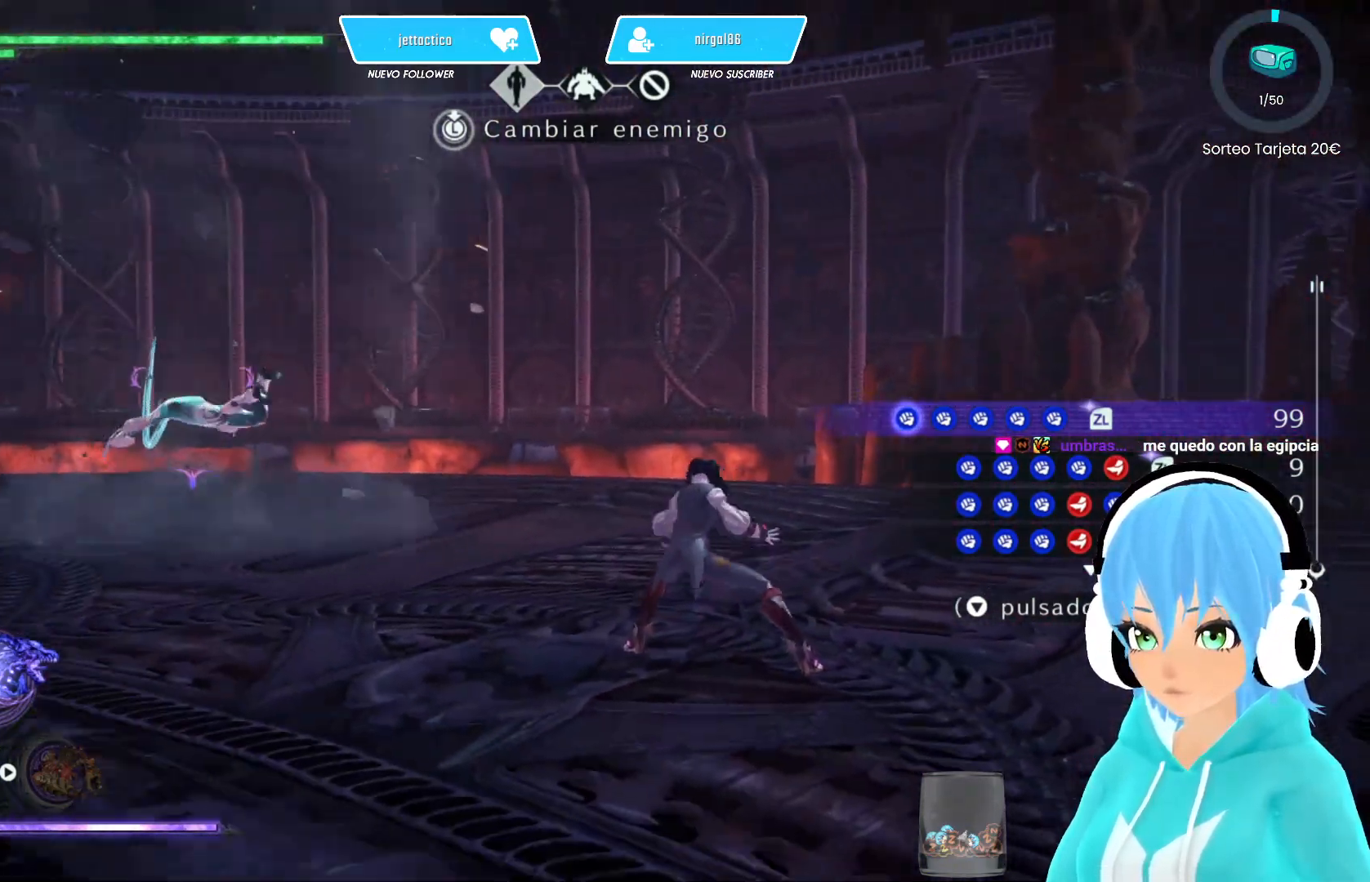
{"buttons": ["B"], "left_stick": "center", "right_stick": "center", "events": [[83, "B", "down"]]}
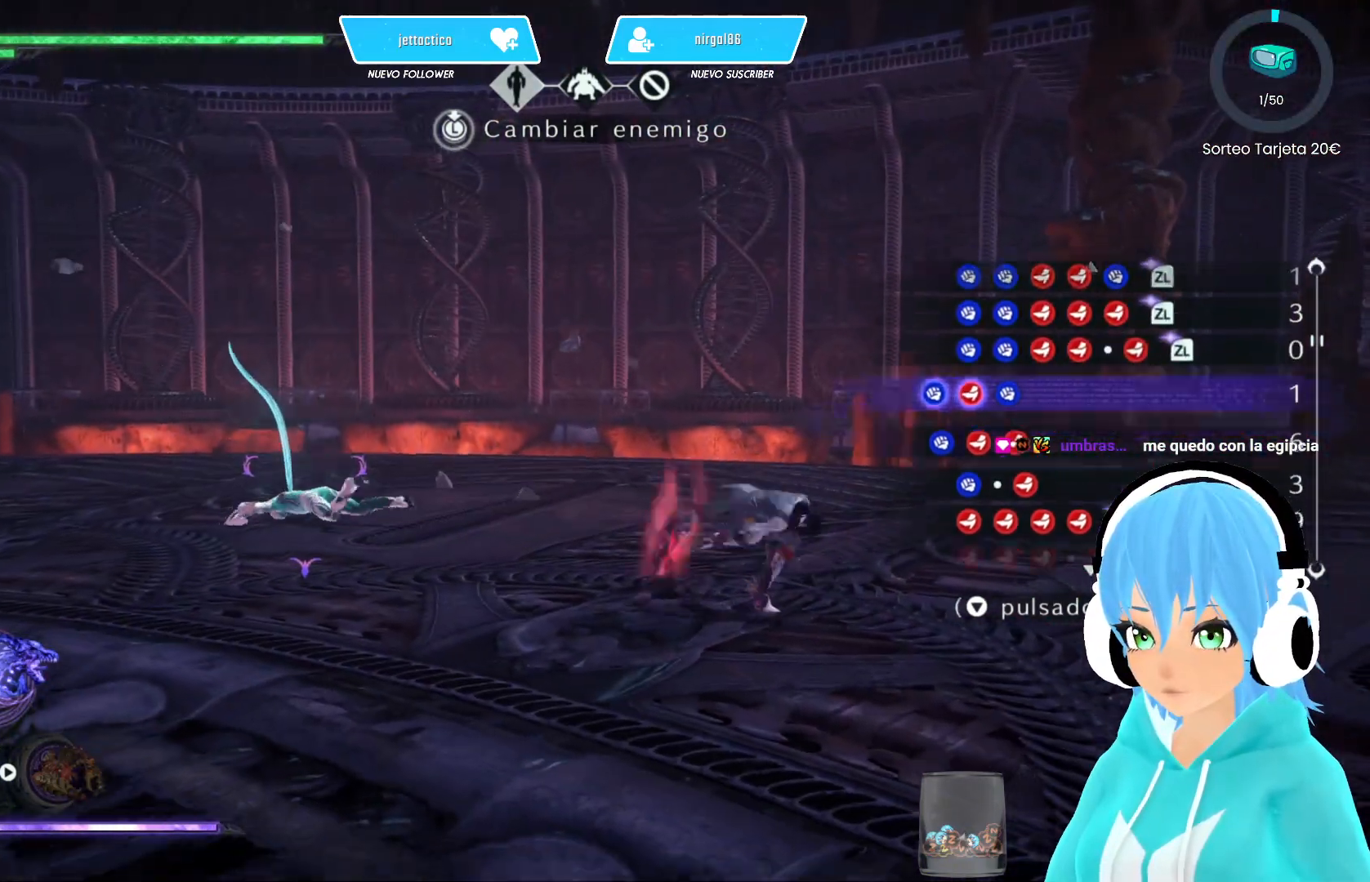
{"buttons": ["B"], "left_stick": "center", "right_stick": "center", "events": []}